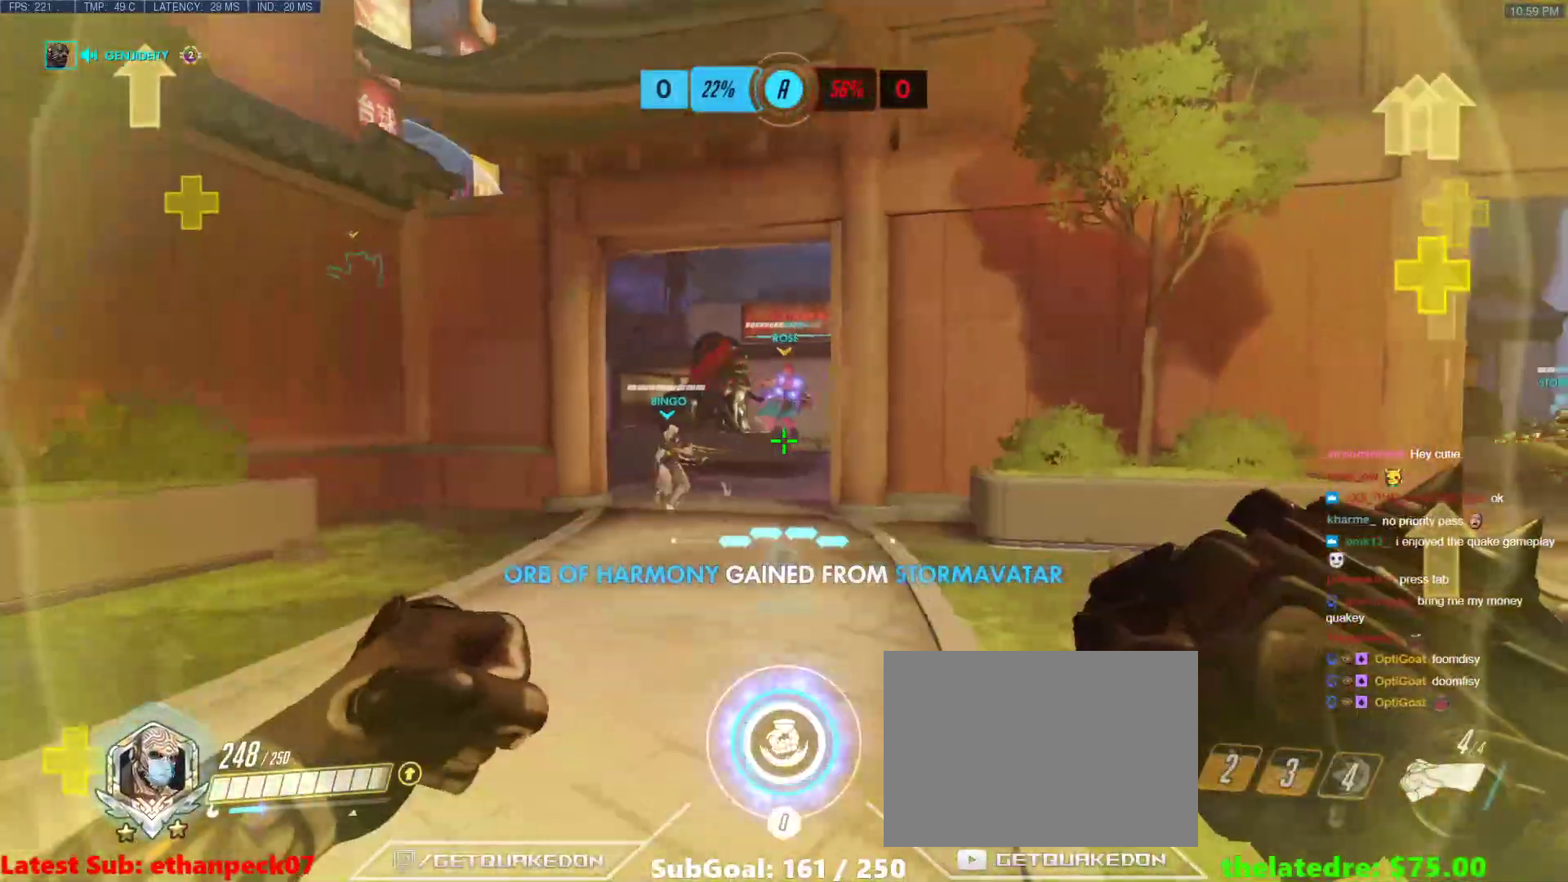
Gameplay with keyboard; each line is a JSON object with the keys held at the frame after it. "events" lists presses ("down") and releases ("up") of "1", "2", "3", "4", "5", "a", "alt", "b", "c", "caps_lock", "ctrl", "d", "e", "f", "g", "n", "q", "r", "s", "shift", "space", "t", "tab", "v", "w", "x" and "z" between this image and that frame as [ms after this image, input, new state], when the widget could be followed in between. No other keys are recorded. Mouse input is not recorded.
{"keys": ["w"], "events": [[217, "w", "down"], [350, "a", "up"]]}
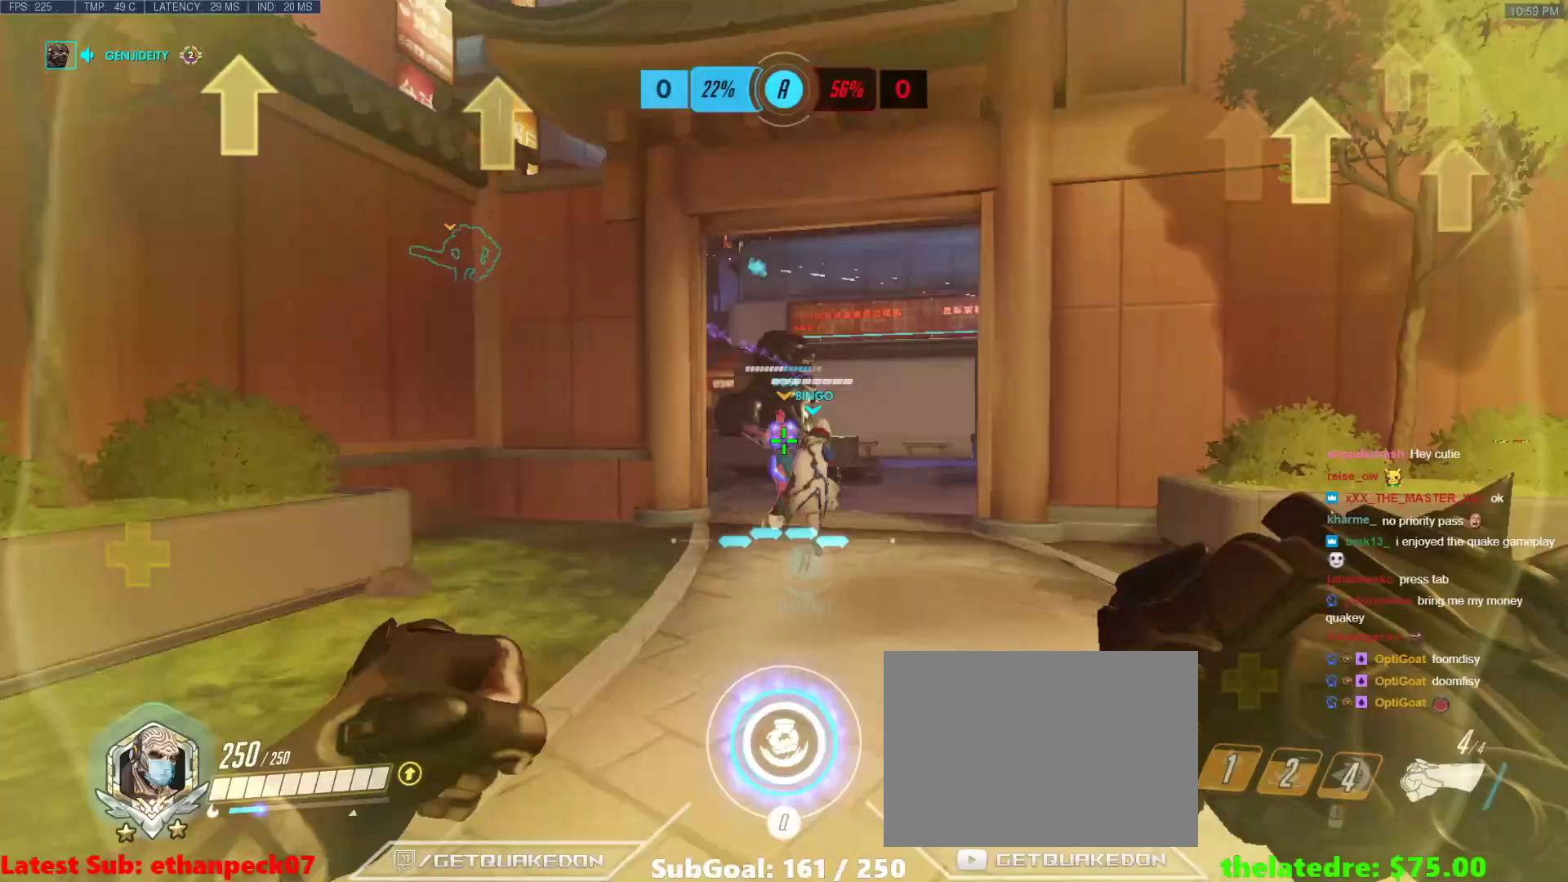
{"keys": ["w"], "events": [[83, "a", "down"], [417, "a", "up"]]}
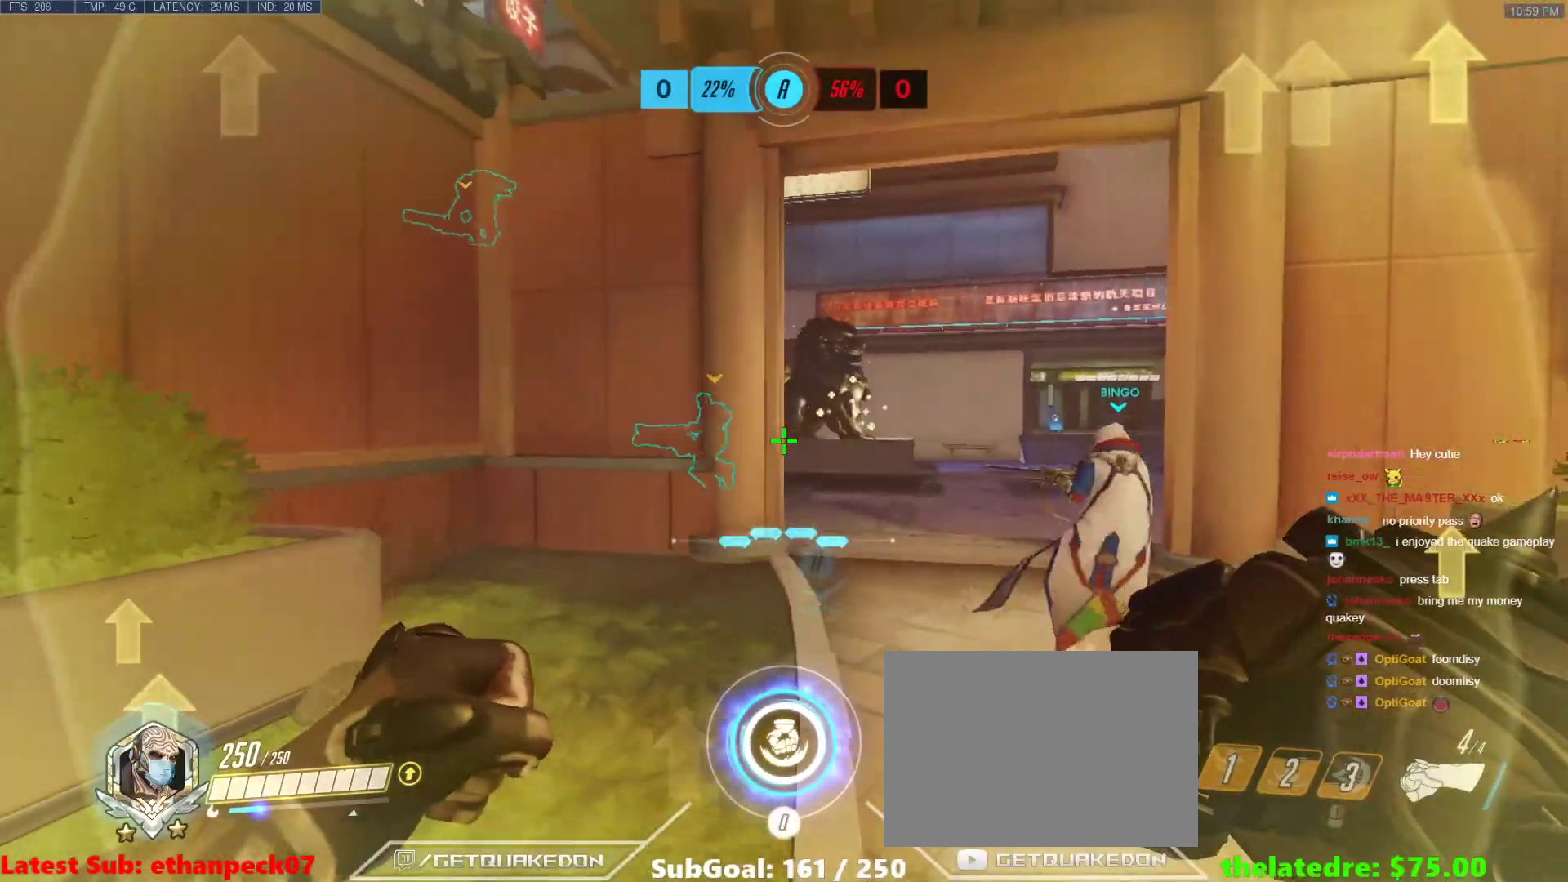
{"keys": ["tab", "w"], "events": [[250, "tab", "down"]]}
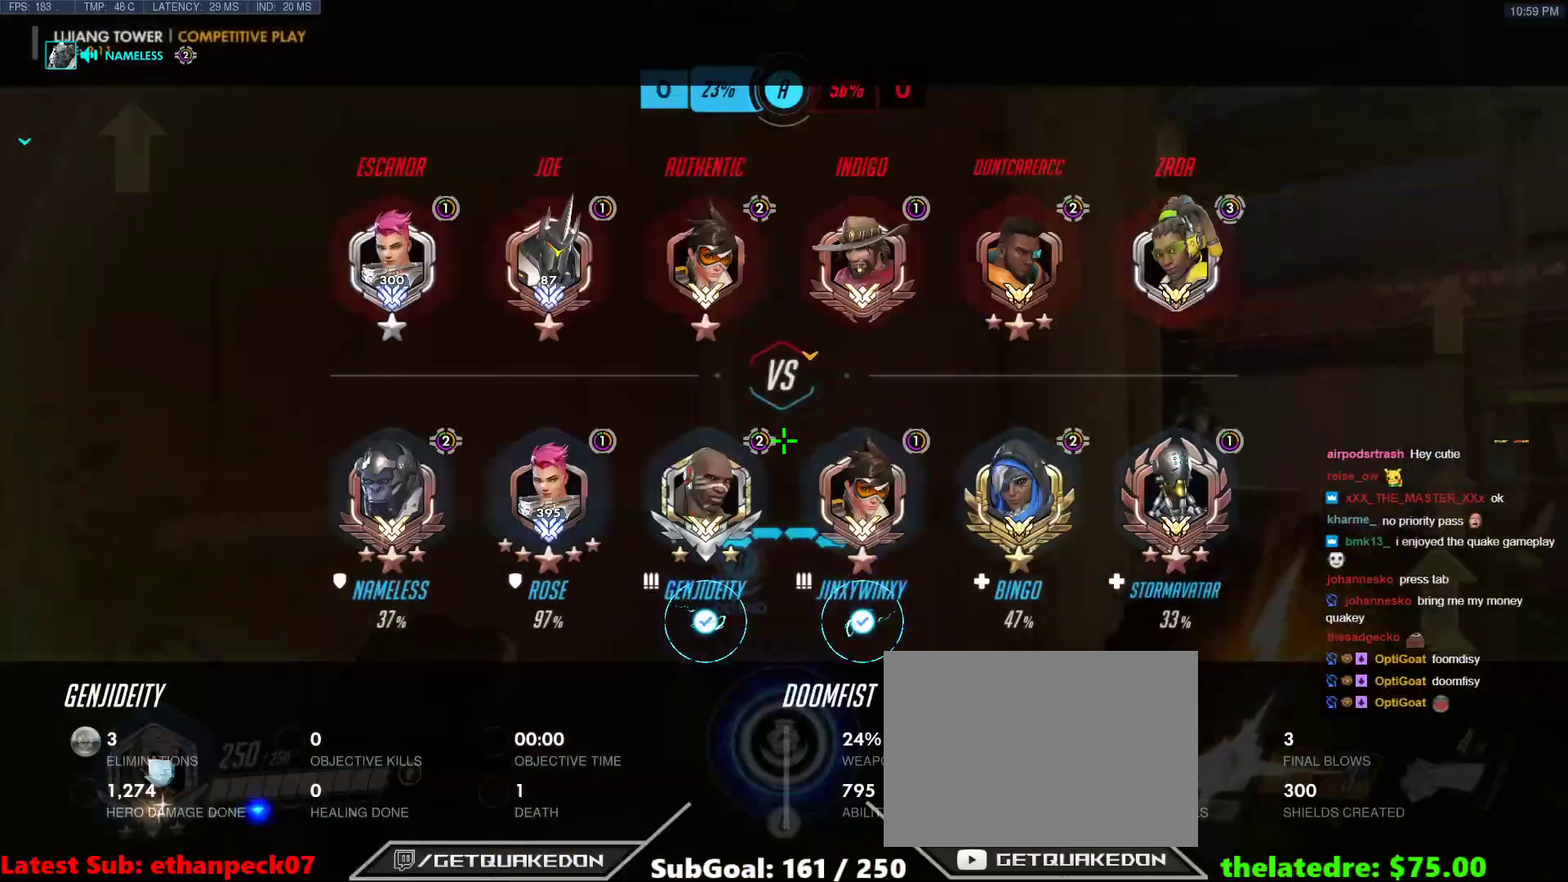
{"keys": ["a"], "events": [[67, "d", "down"], [117, "tab", "up"], [217, "a", "down"], [217, "d", "up"], [217, "w", "up"], [350, "s", "down"], [500, "s", "up"]]}
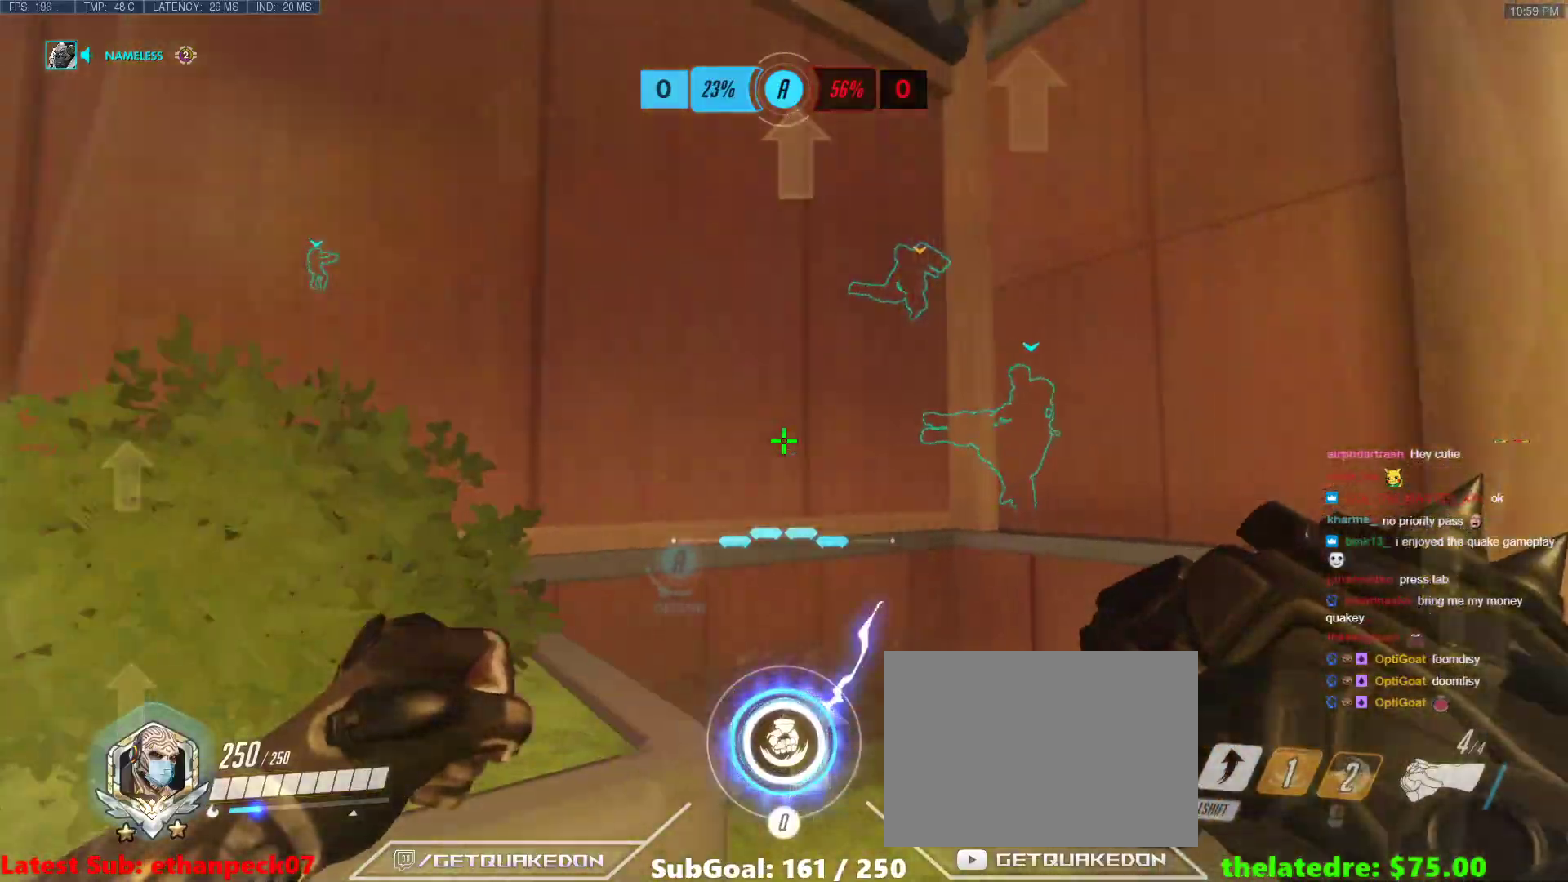
{"keys": ["a", "tab"], "events": [[233, "tab", "down"]]}
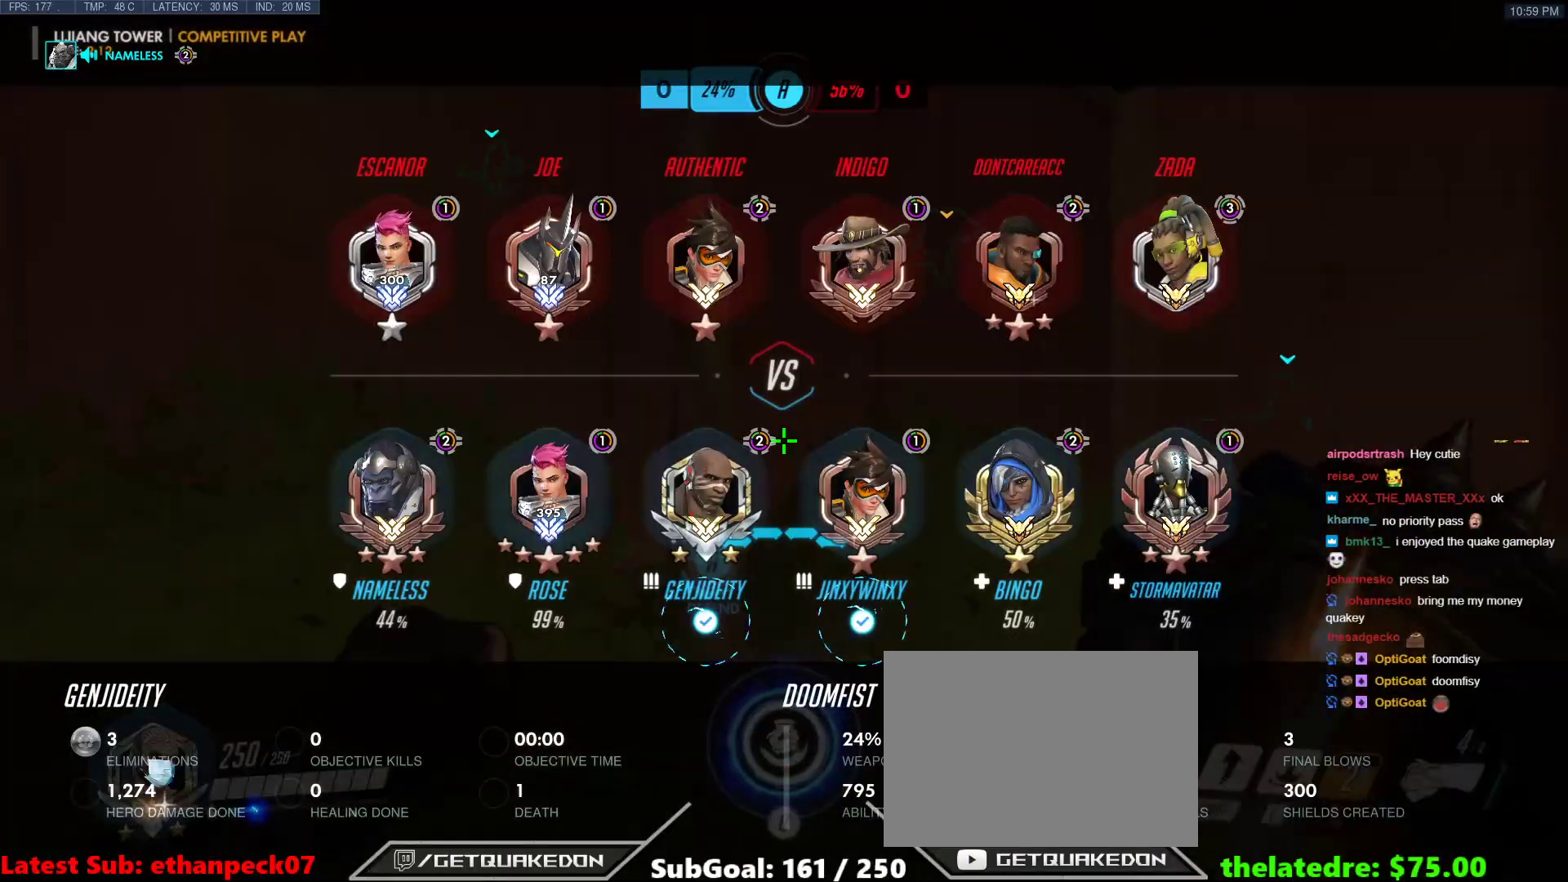
{"keys": ["a"], "events": [[17, "a", "up"], [200, "tab", "up"], [250, "space", "down"], [333, "w", "down"], [383, "d", "down"], [433, "space", "up"], [483, "a", "down"], [483, "d", "up"], [483, "w", "up"]]}
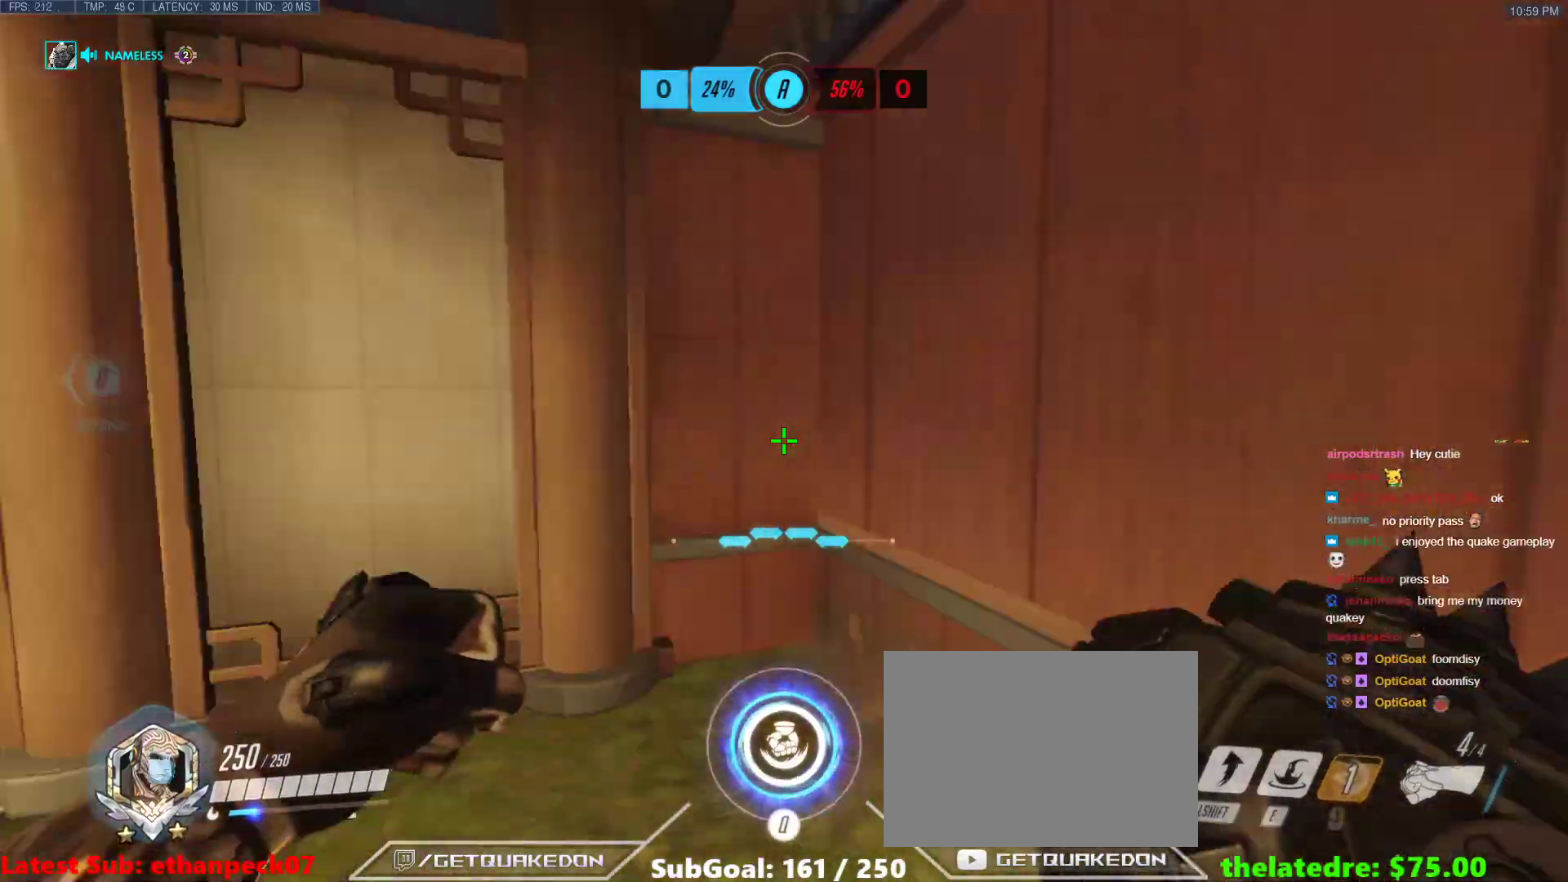
{"keys": ["a", "w"], "events": [[117, "w", "down"]]}
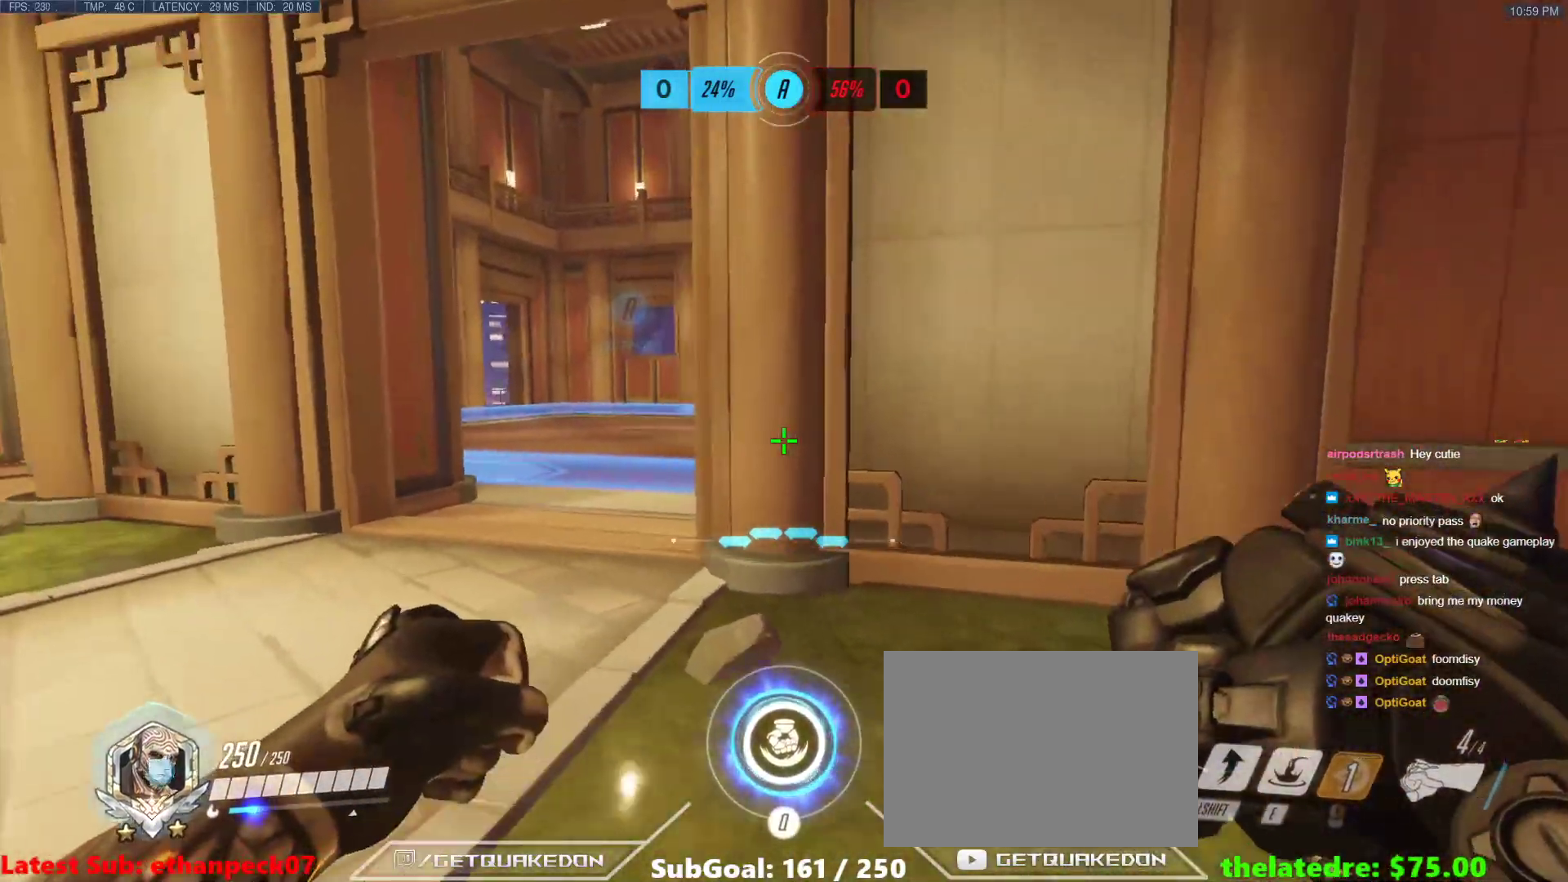
{"keys": ["w"], "events": [[33, "a", "up"], [183, "space", "down"], [267, "a", "down"], [333, "space", "up"], [467, "a", "up"]]}
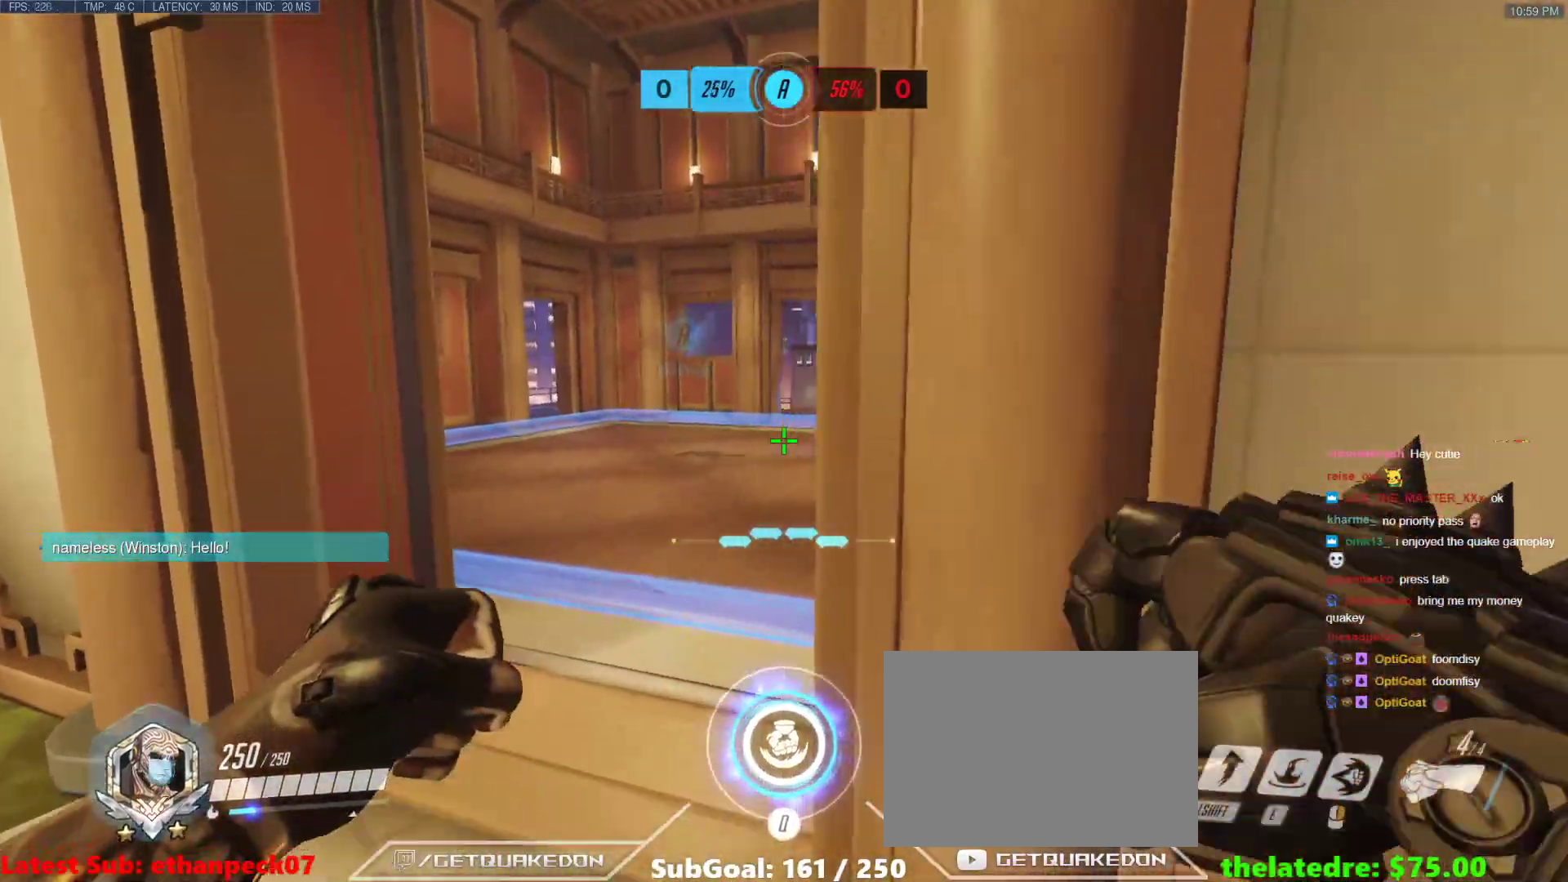
{"keys": ["a", "space", "w"], "events": [[100, "a", "down"], [250, "a", "up"], [433, "a", "down"], [433, "space", "down"]]}
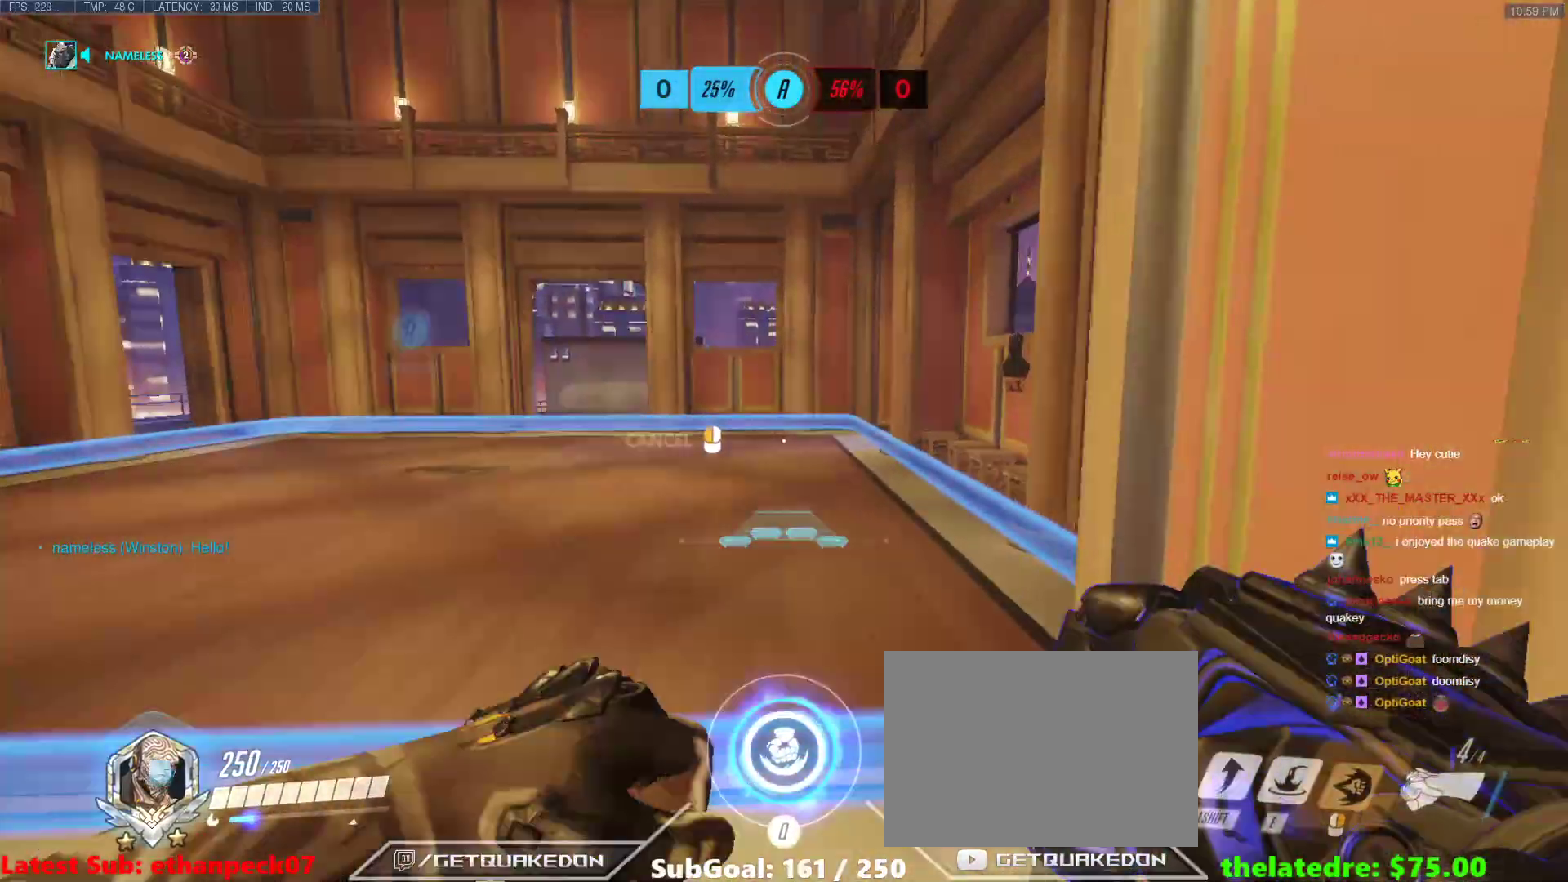
{"keys": ["a", "s"], "events": [[33, "a", "up"], [67, "space", "up"], [350, "a", "down"], [400, "w", "up"], [500, "s", "down"]]}
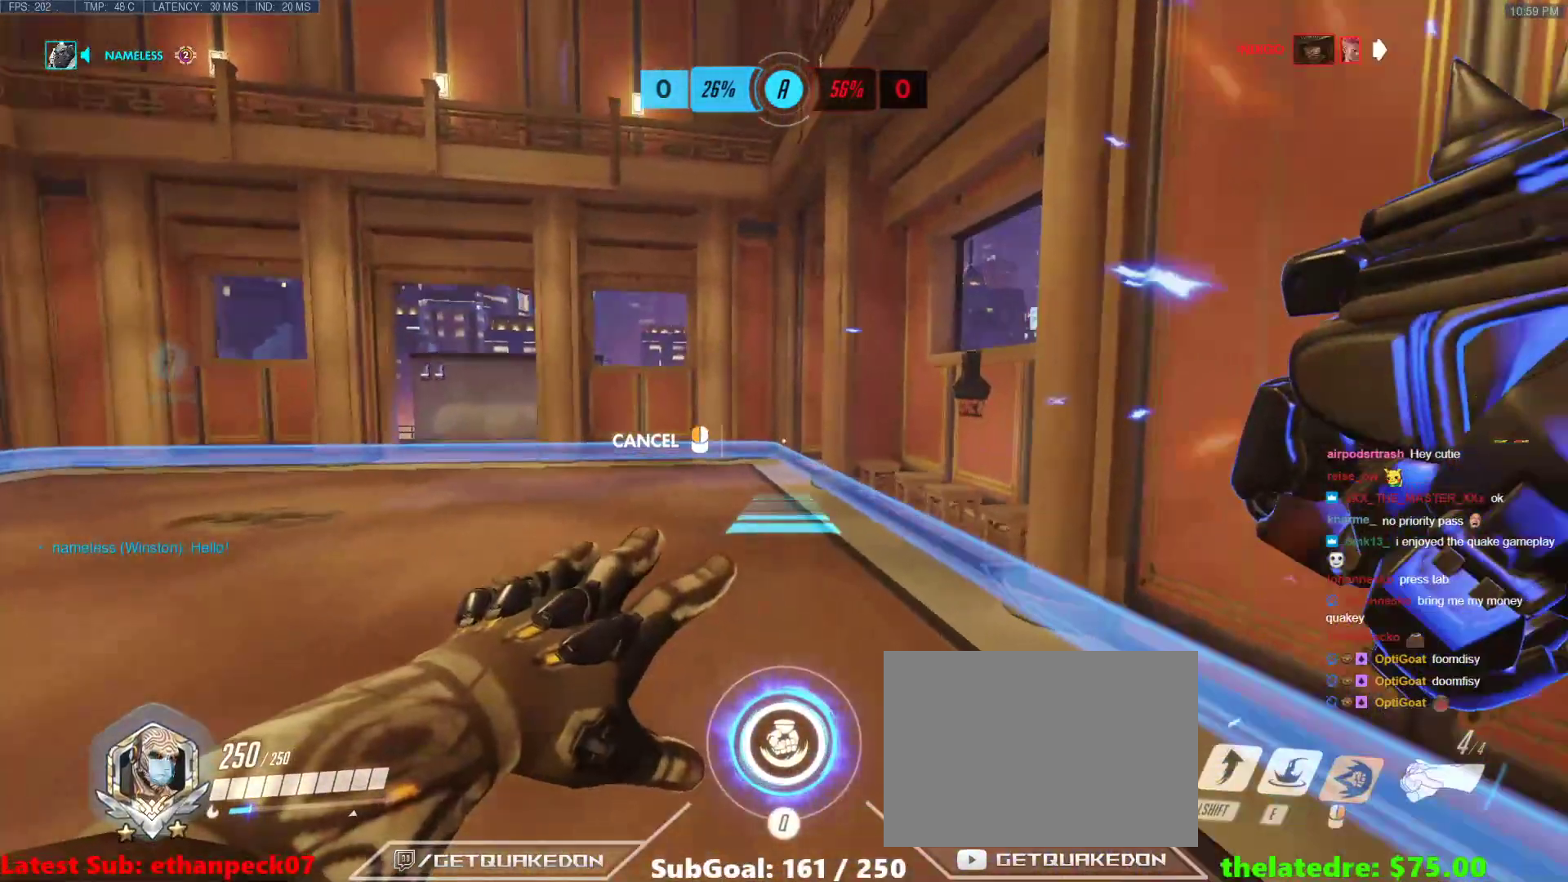
{"keys": [], "events": [[267, "a", "up"], [267, "s", "up"]]}
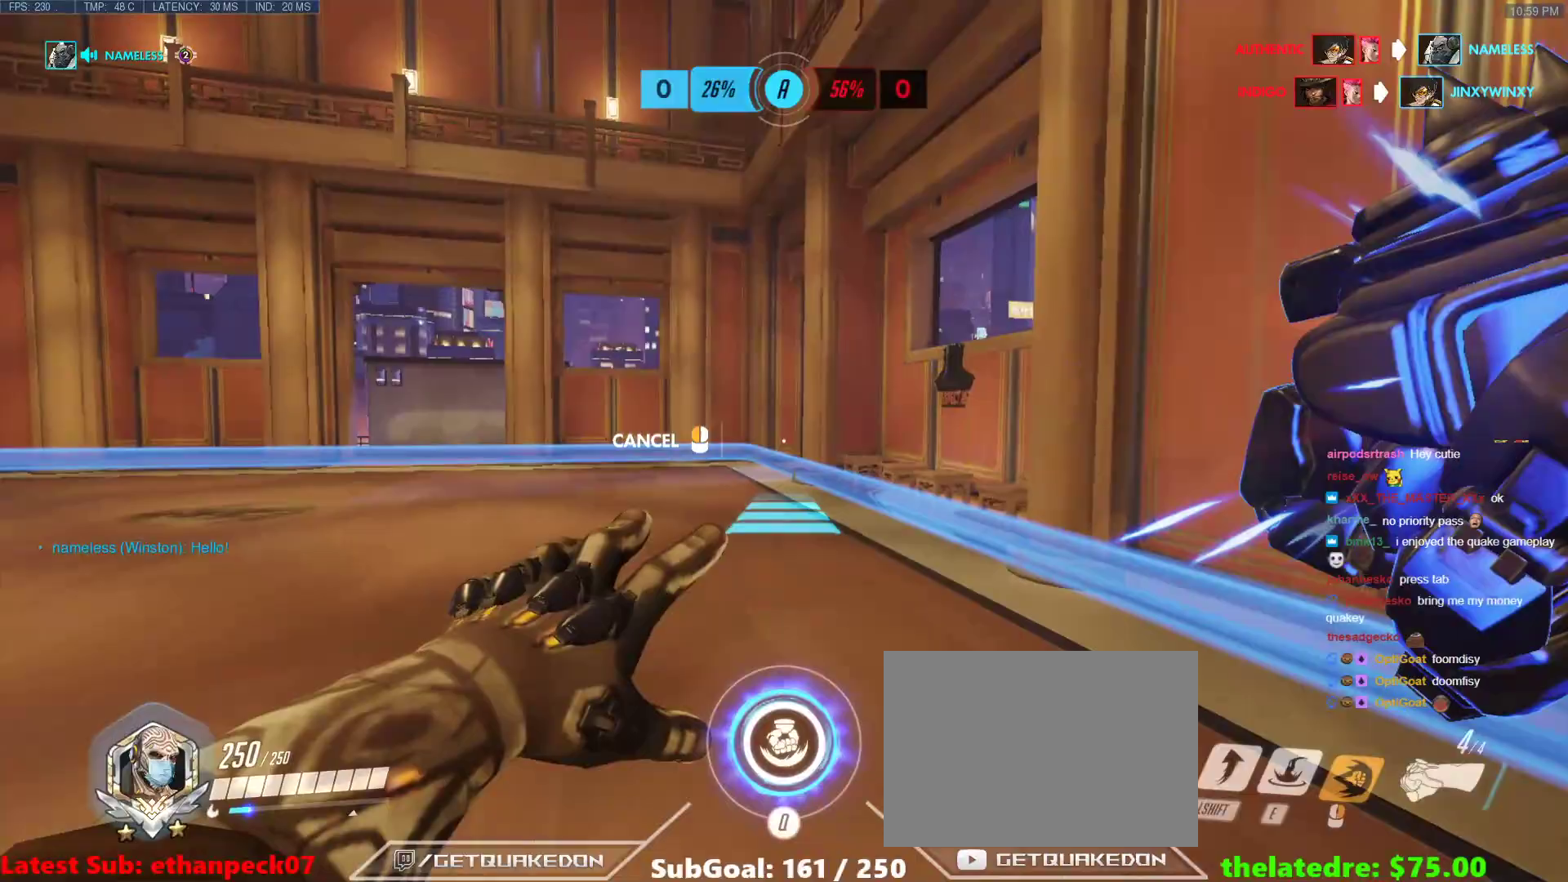
{"keys": ["s"], "events": [[17, "a", "down"], [50, "s", "down"], [150, "a", "up"], [250, "s", "up"], [483, "s", "down"]]}
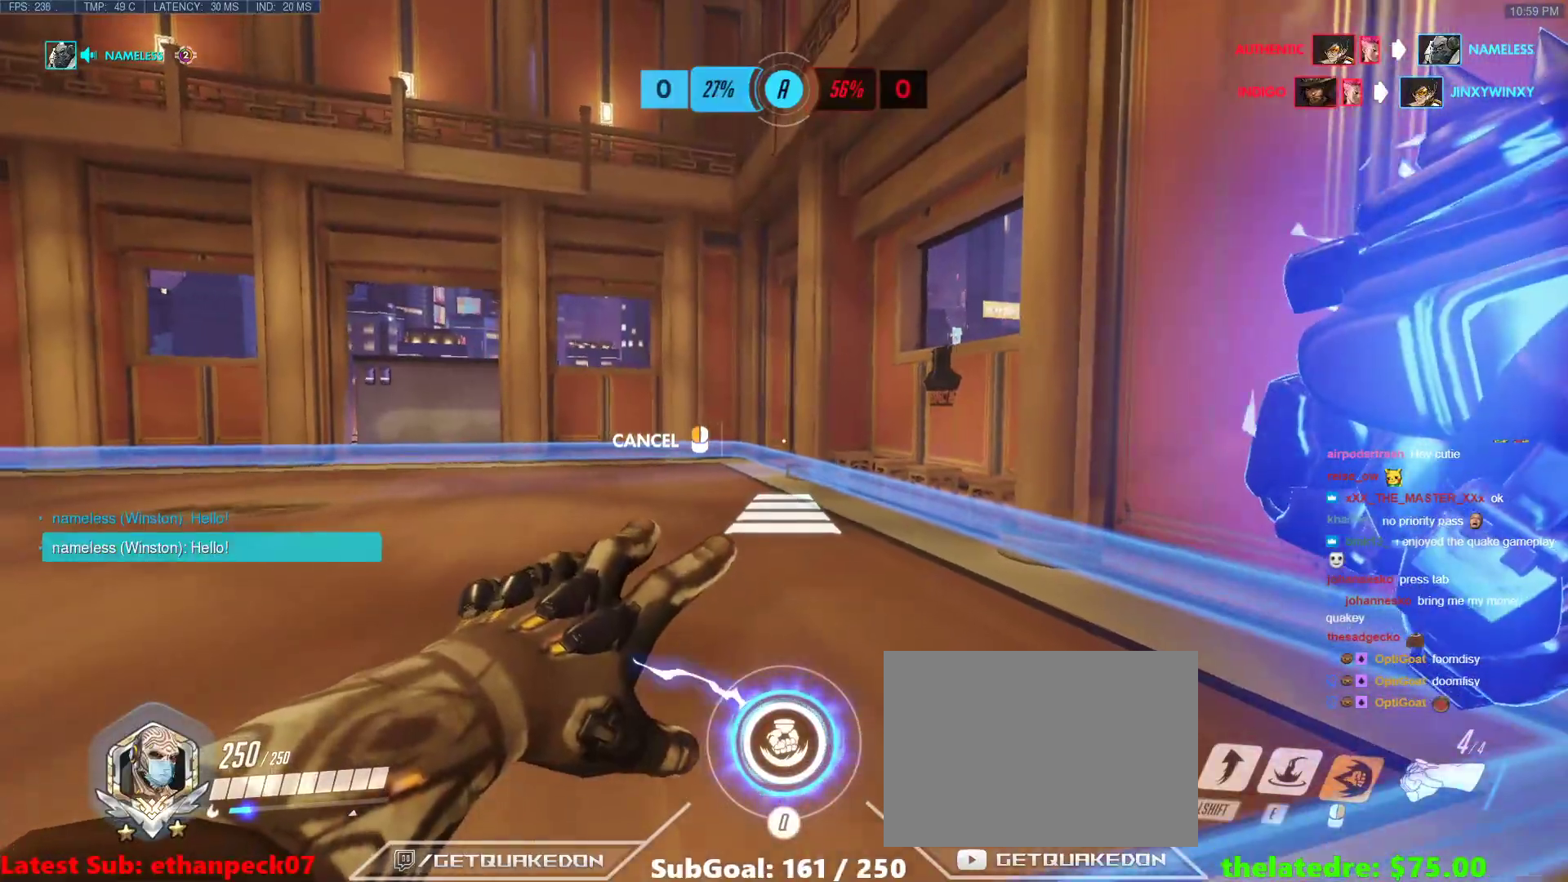
{"keys": ["w"], "events": [[117, "s", "up"], [300, "w", "down"]]}
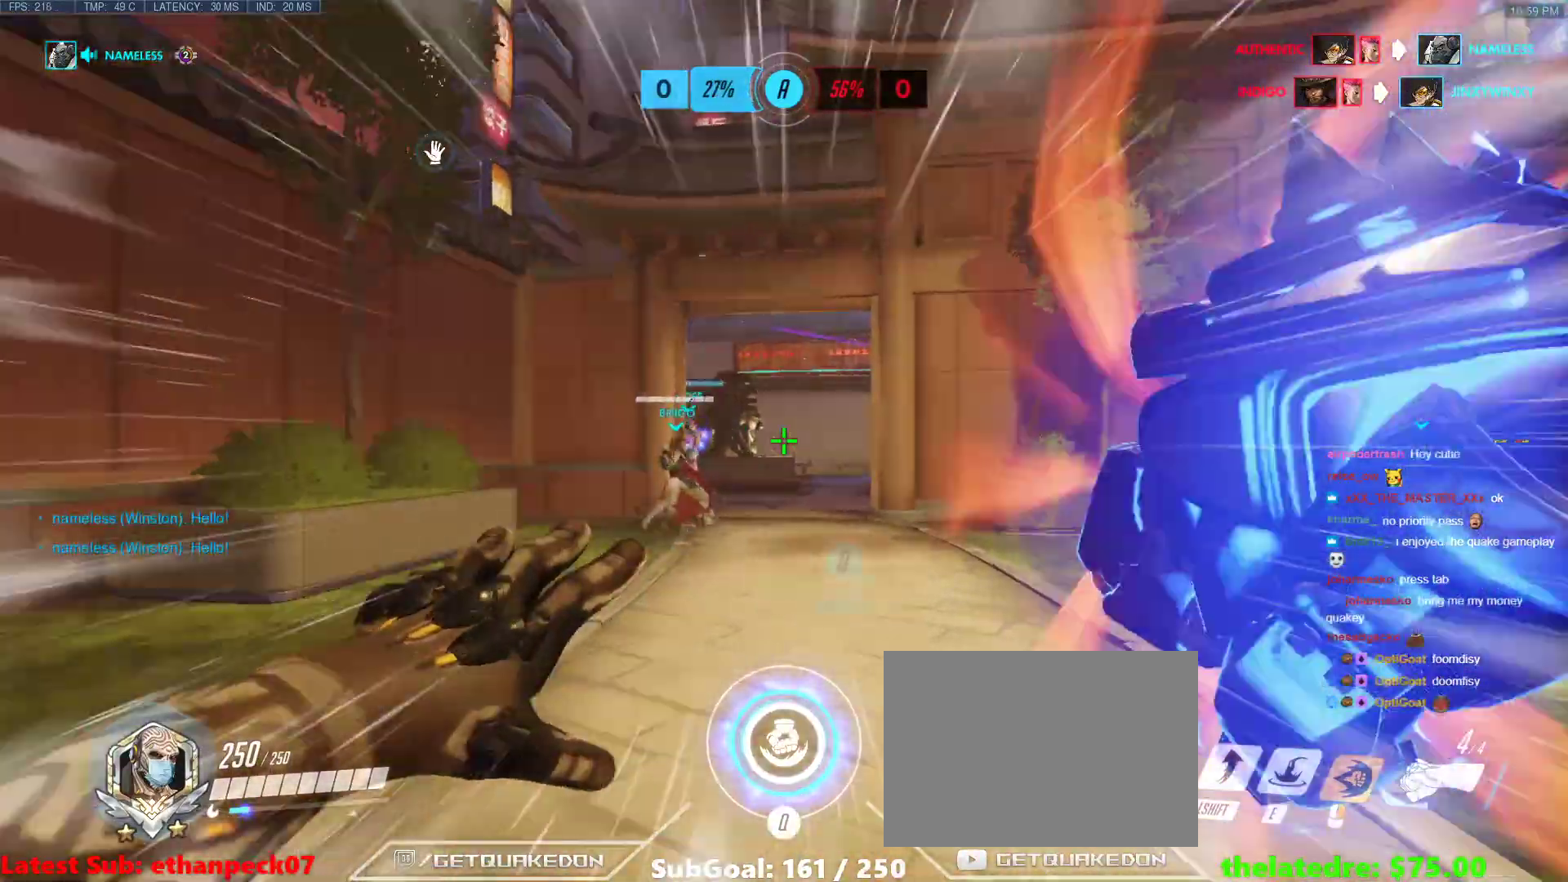
{"keys": ["w"], "events": [[367, "space", "down"], [467, "space", "up"]]}
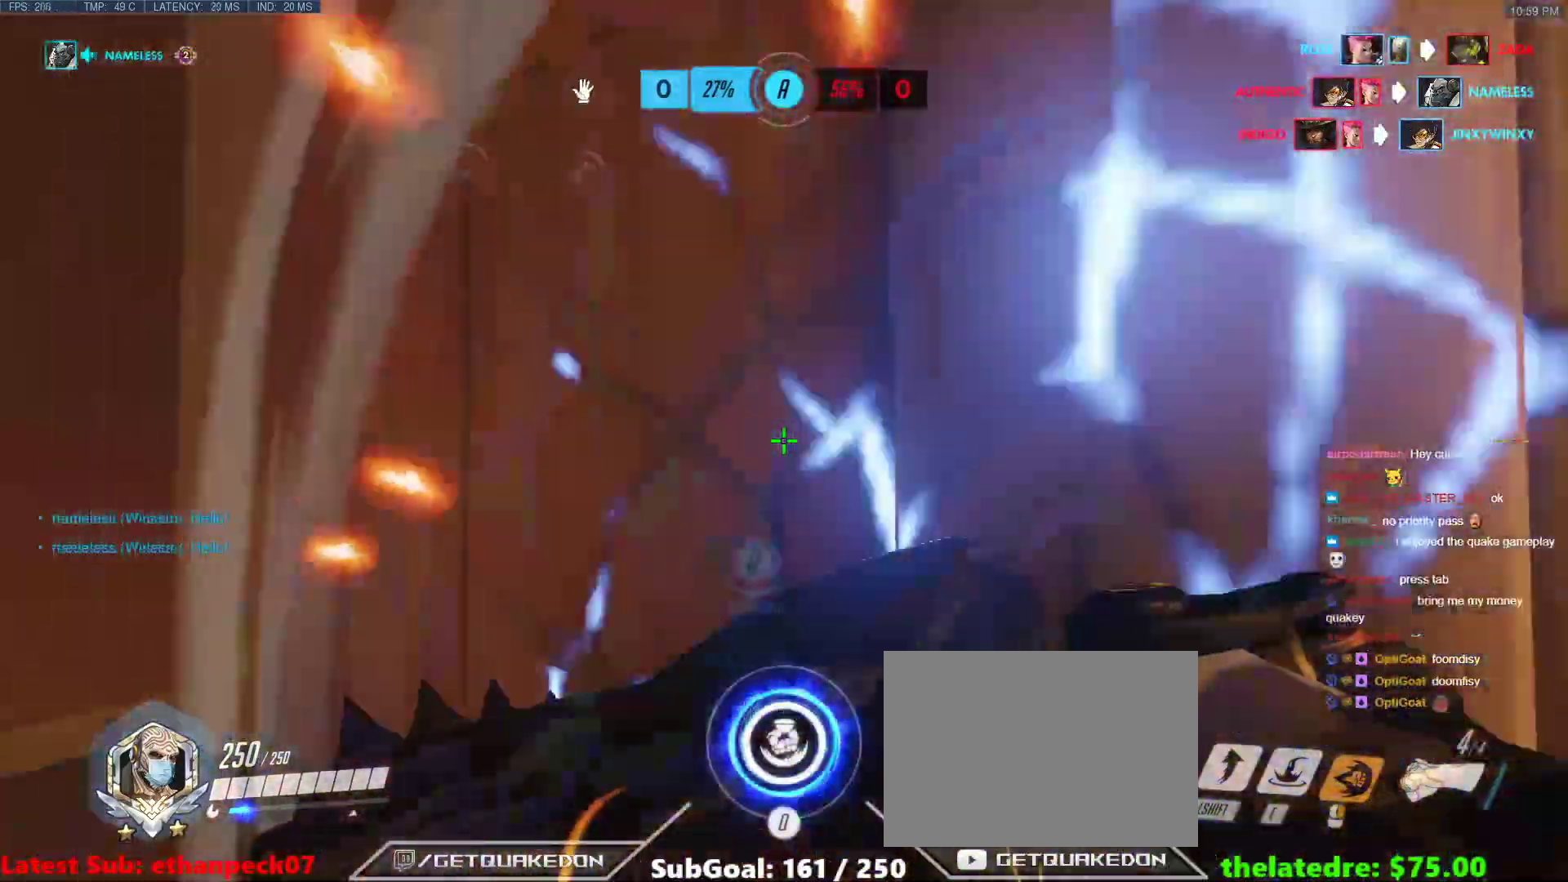
{"keys": ["s"], "events": [[50, "space", "down"], [150, "a", "down"], [150, "space", "up"], [200, "w", "up"], [283, "s", "down"], [483, "a", "up"]]}
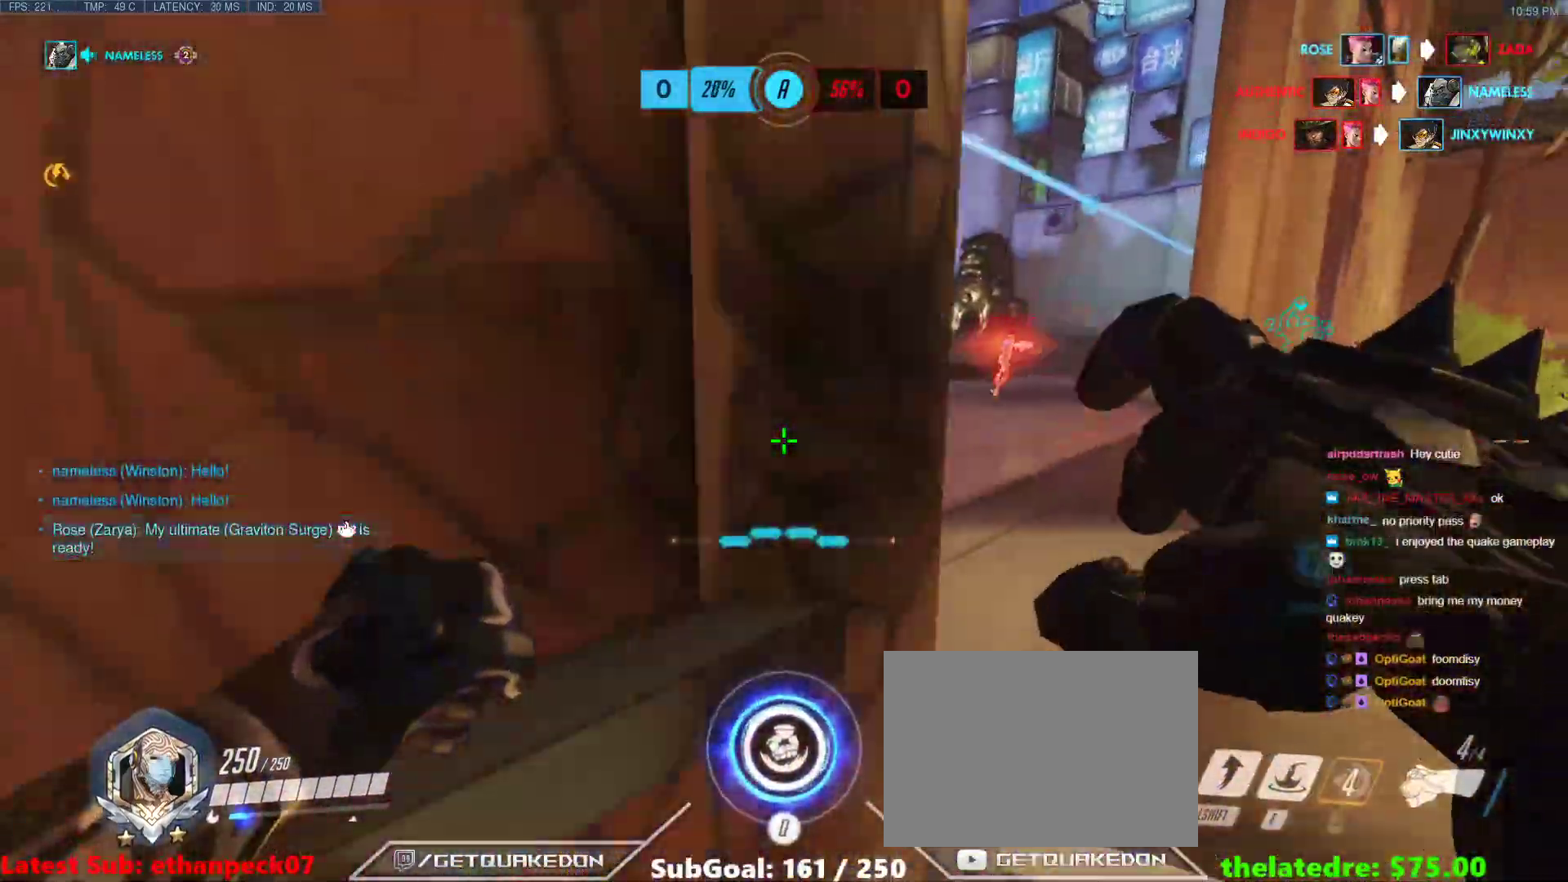
{"keys": ["s"], "events": [[117, "d", "down"], [167, "d", "up"], [217, "a", "down"], [400, "a", "up"]]}
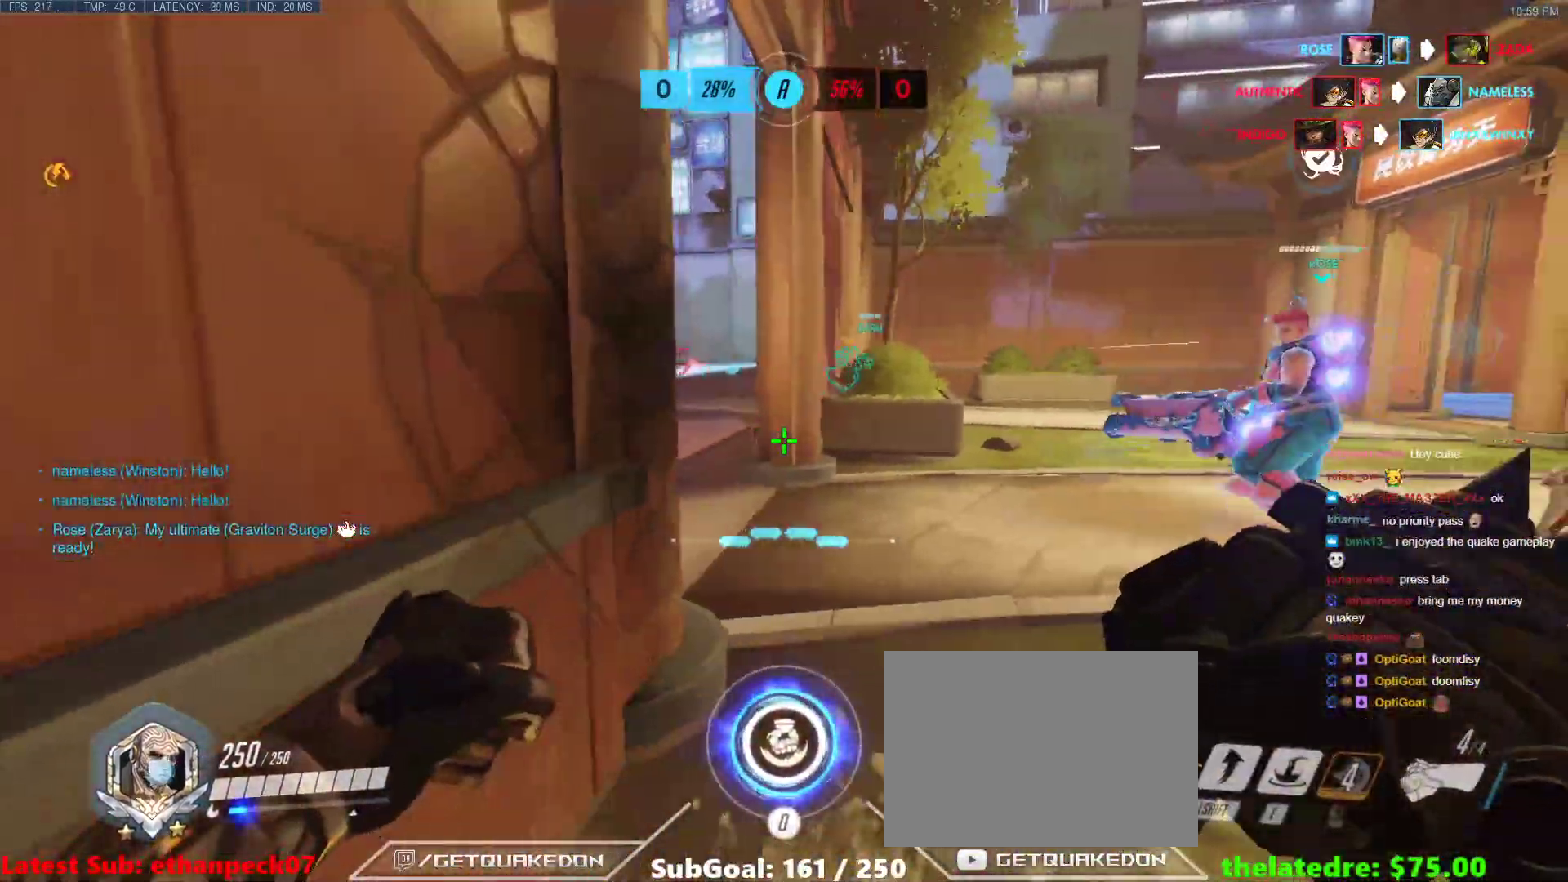
{"keys": ["d"], "events": [[233, "d", "down"], [283, "s", "up"]]}
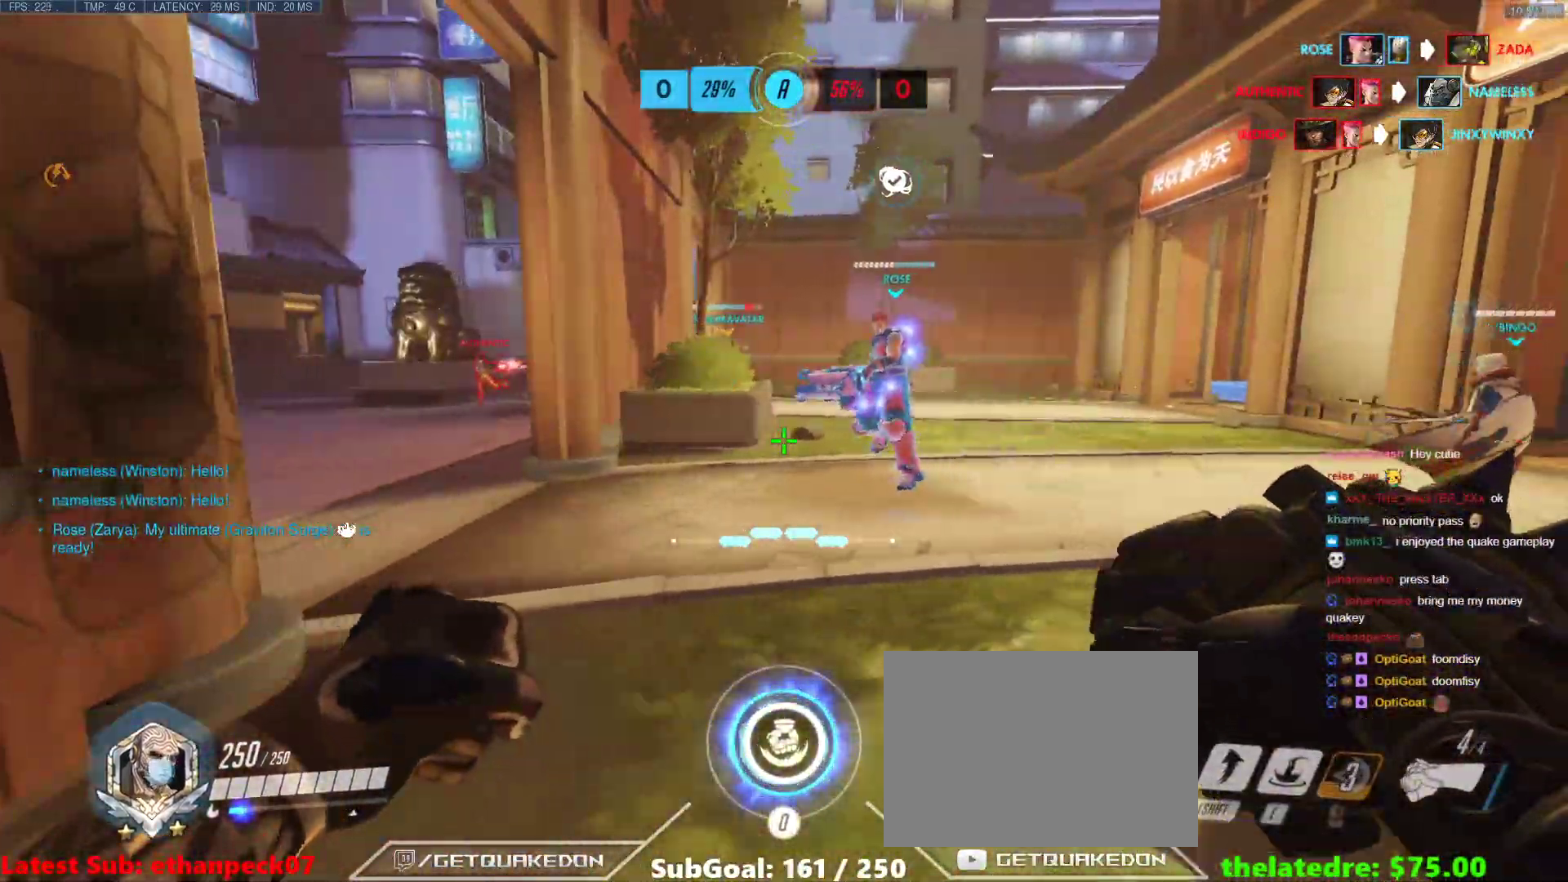
{"keys": ["a"], "events": [[50, "a", "down"], [50, "d", "up"], [333, "d", "down"], [483, "d", "up"]]}
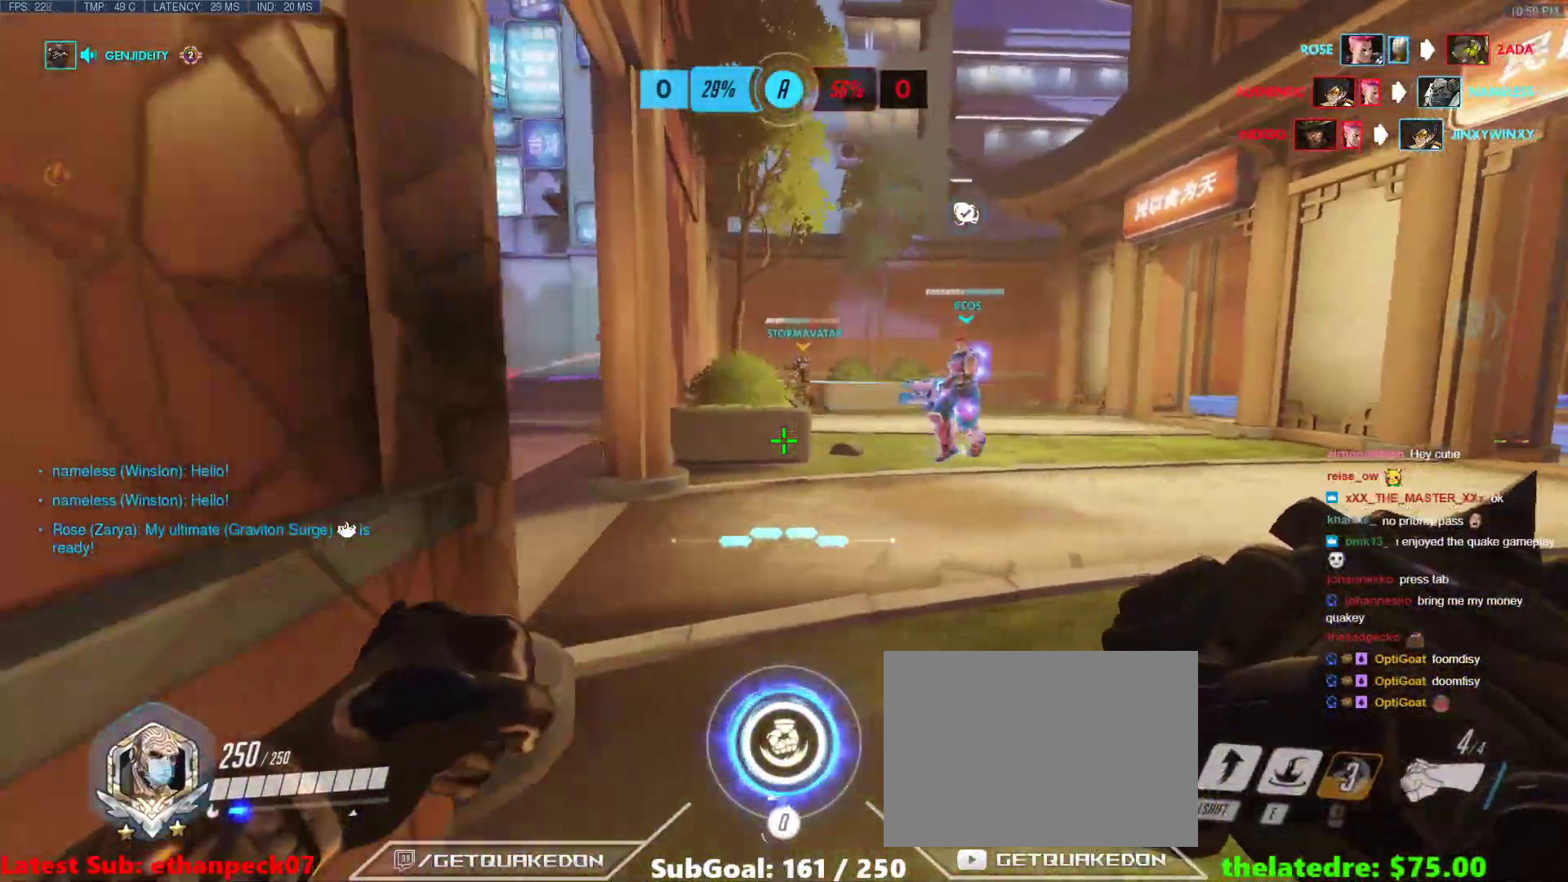
{"keys": ["tab"], "events": [[67, "a", "up"], [167, "tab", "down"]]}
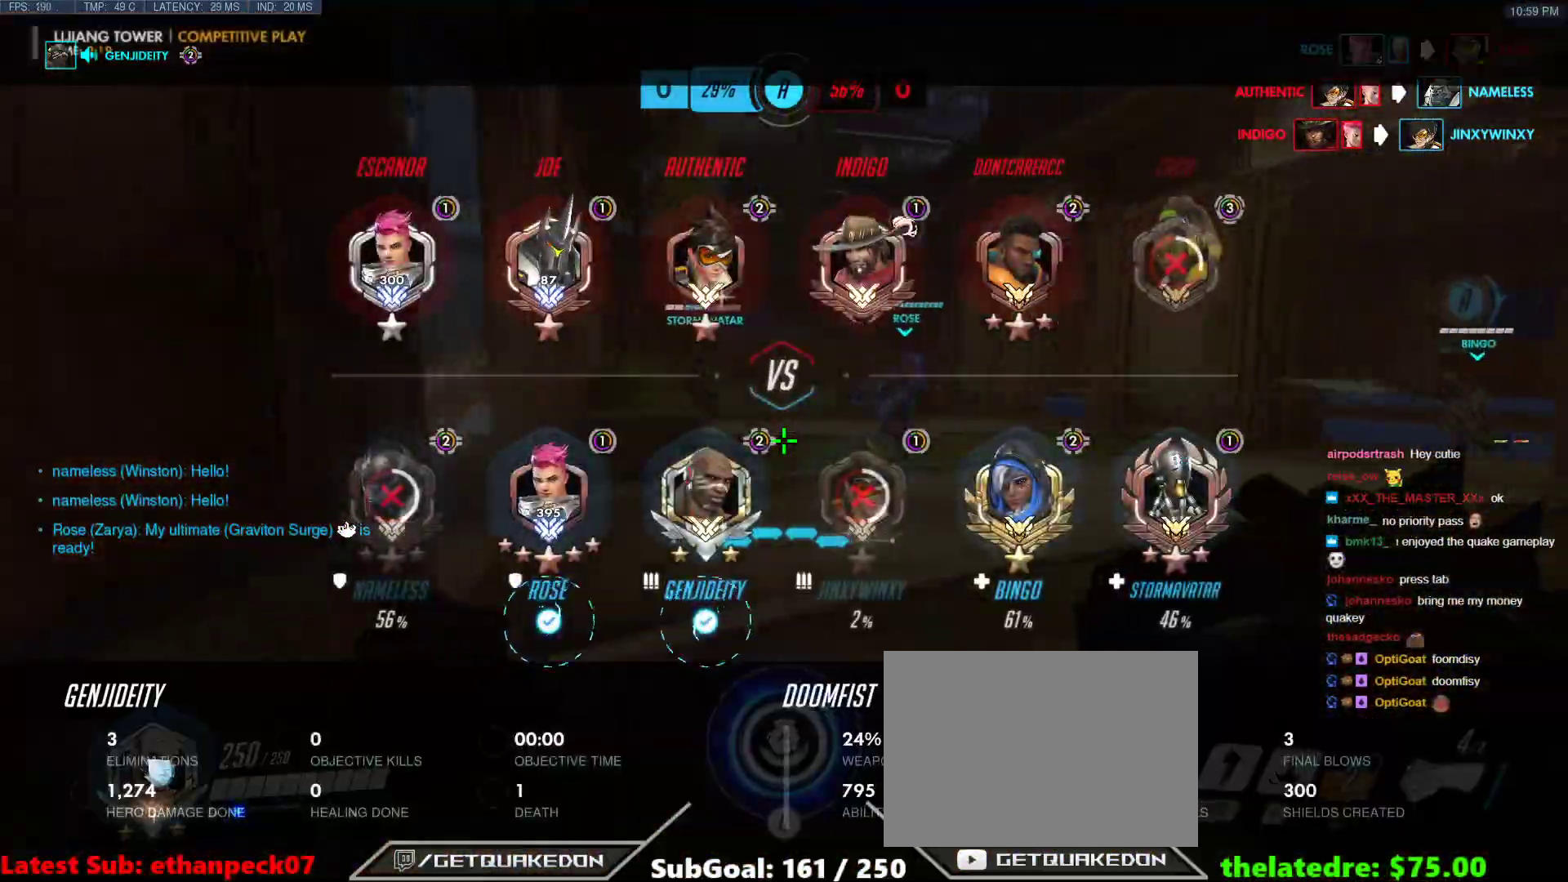
{"keys": ["d", "space"], "events": [[33, "tab", "up"], [183, "d", "down"], [317, "space", "down"]]}
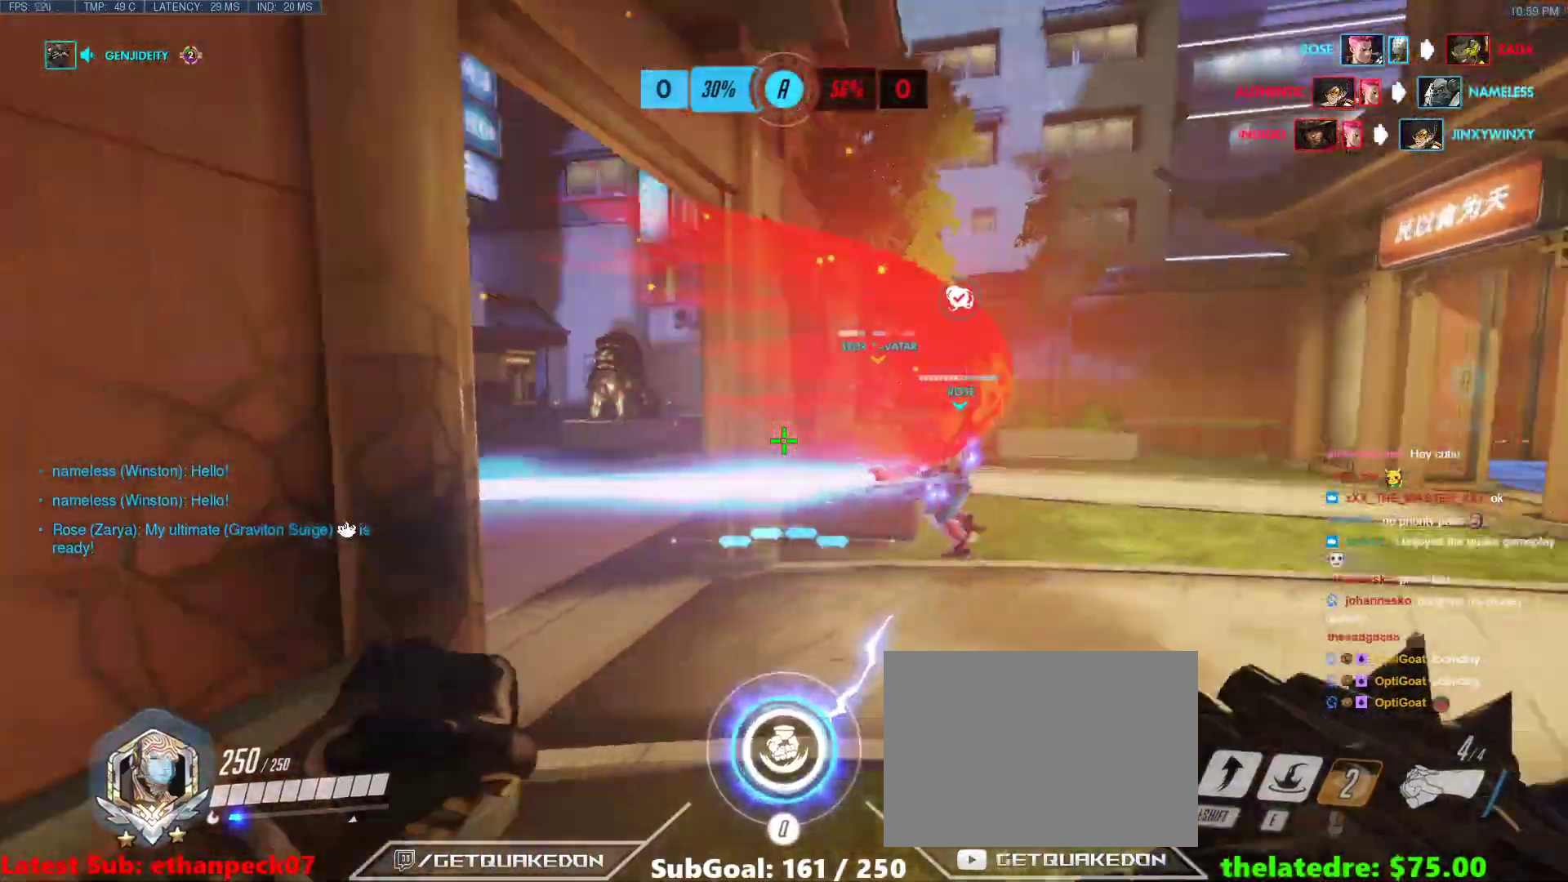
{"keys": ["a", "w"], "events": [[67, "space", "up"], [150, "a", "down"], [150, "d", "up"], [250, "shift", "down"], [250, "w", "down"], [483, "shift", "up"]]}
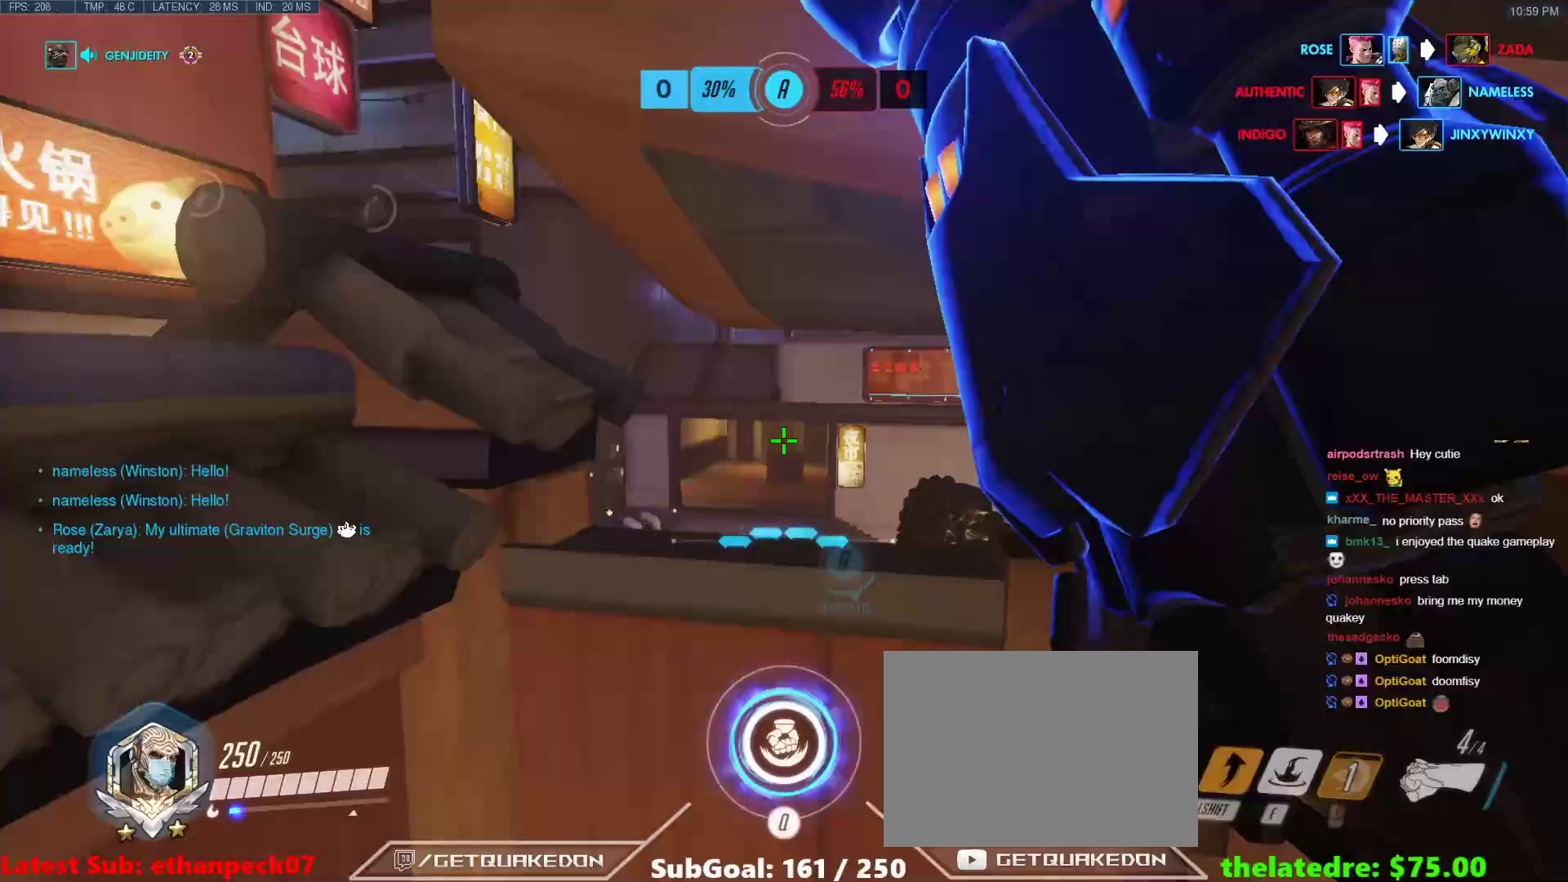
{"keys": ["a"], "events": [[500, "w", "up"]]}
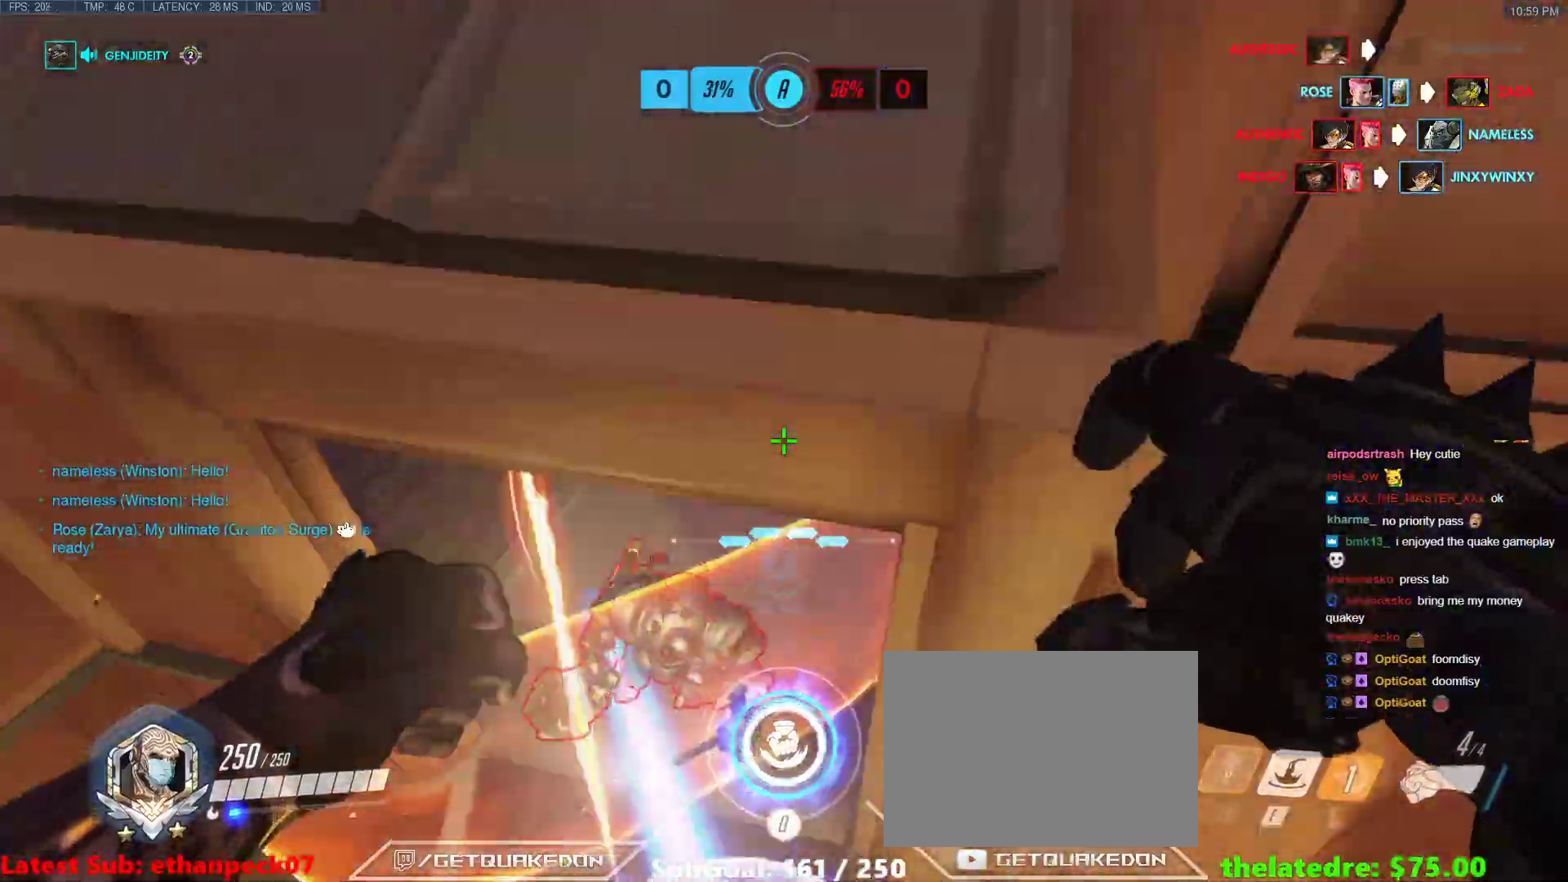
{"keys": ["a", "e", "s"], "events": [[83, "s", "down"], [183, "a", "up"], [317, "a", "down"], [417, "e", "down"]]}
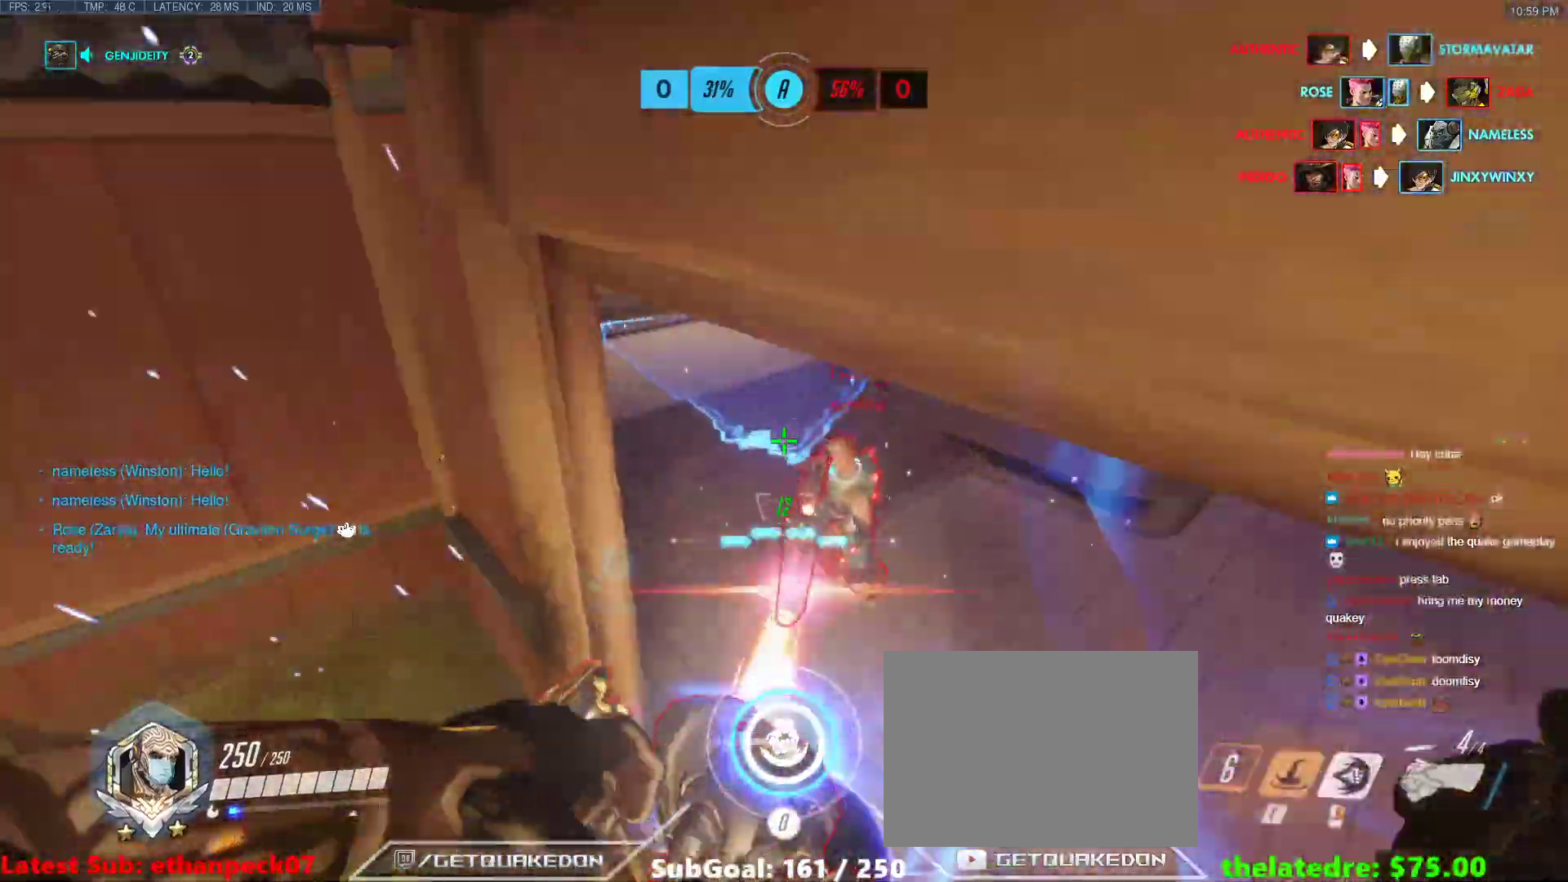
{"keys": ["w"], "events": [[100, "a", "up"], [100, "s", "up"], [200, "a", "down"], [200, "e", "up"], [283, "s", "down"], [333, "a", "up"], [333, "s", "up"], [433, "w", "down"]]}
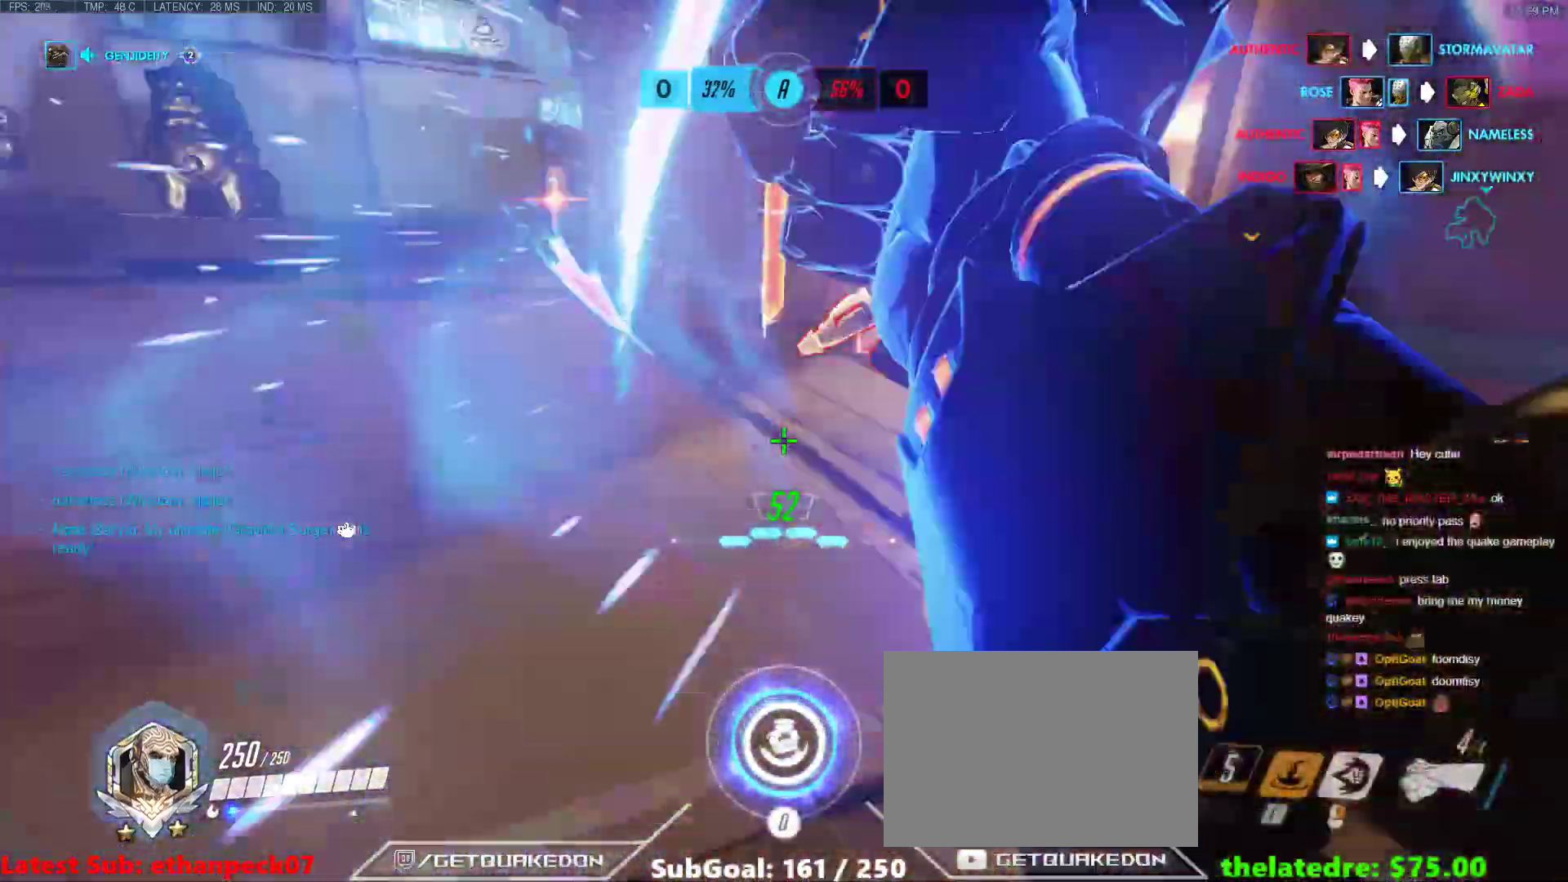
{"keys": ["w"], "events": [[67, "space", "down"], [217, "q", "down"], [217, "space", "up"], [350, "q", "up"], [400, "w", "up"], [450, "w", "down"]]}
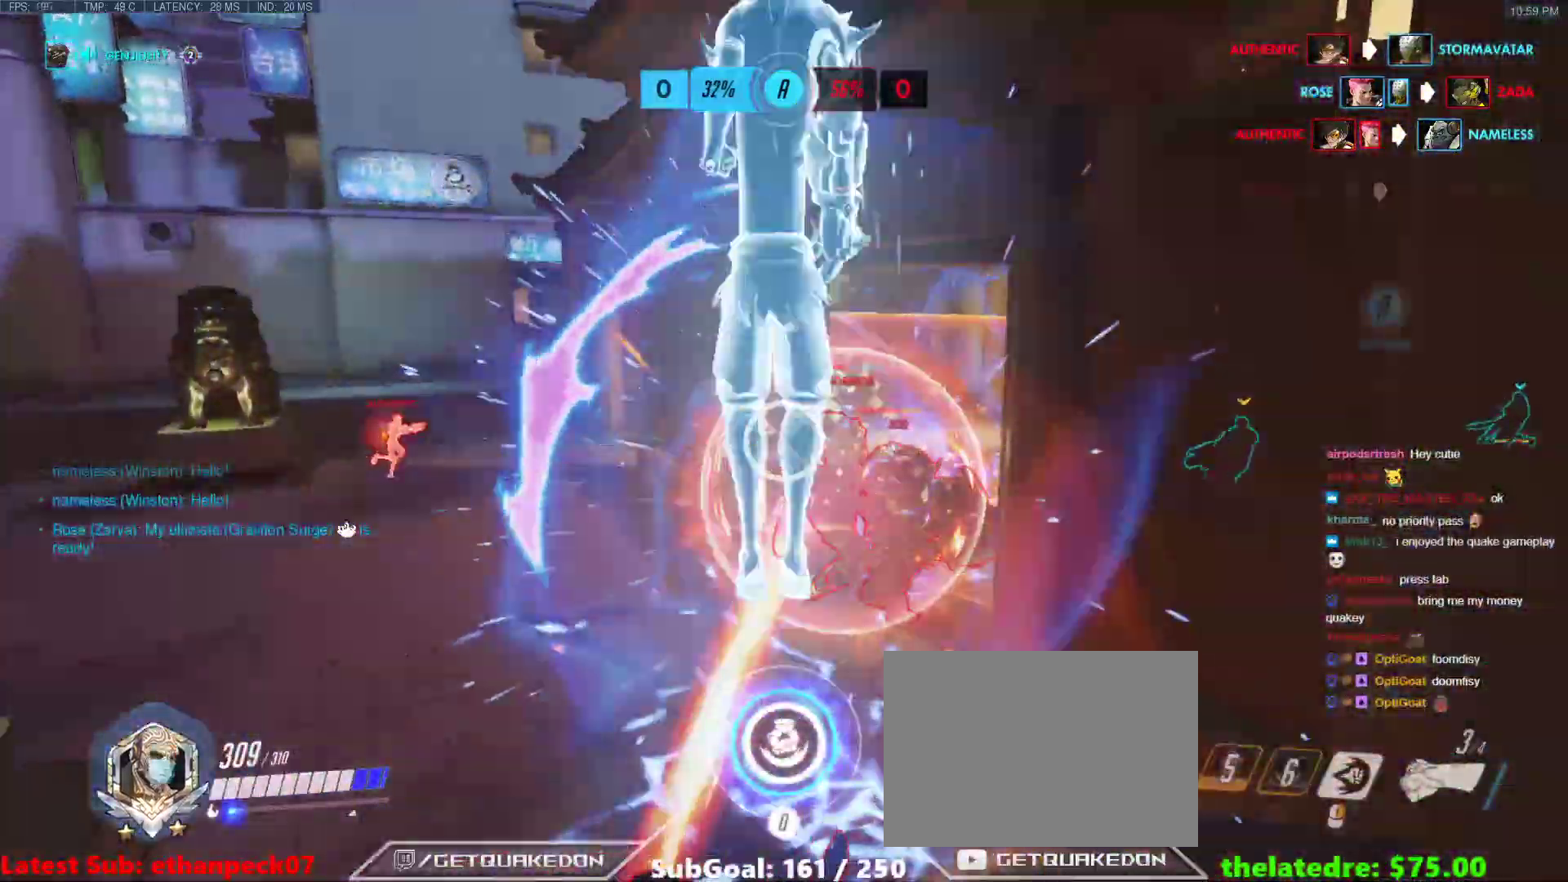
{"keys": ["a"], "events": [[50, "r", "down"], [133, "r", "up"], [317, "w", "up"], [417, "a", "down"]]}
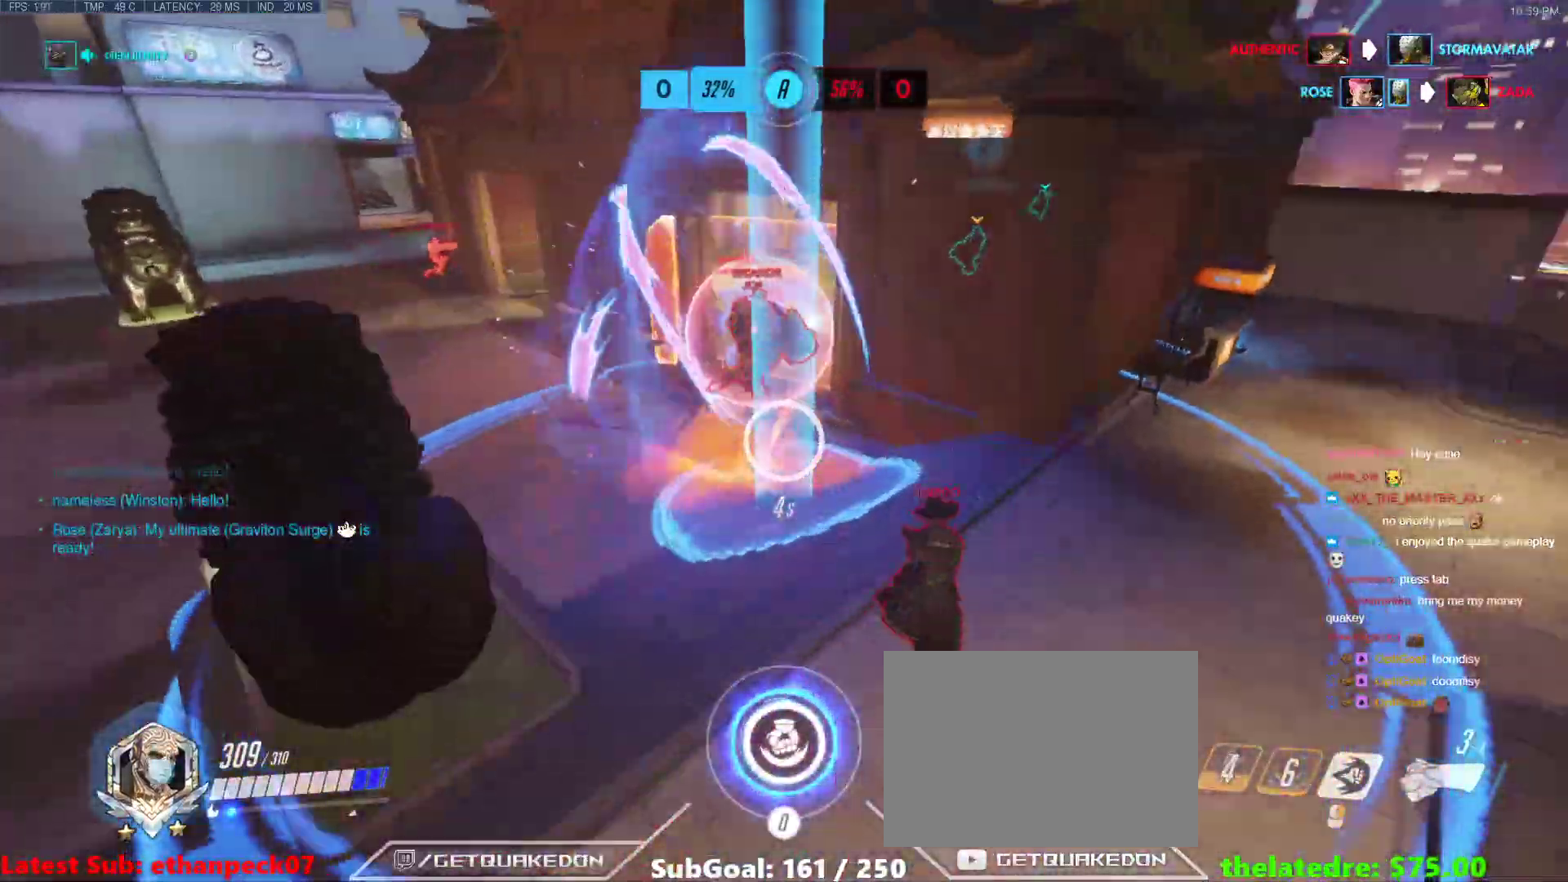
{"keys": ["w"], "events": [[50, "a", "up"], [100, "s", "down"], [250, "s", "up"], [383, "w", "down"]]}
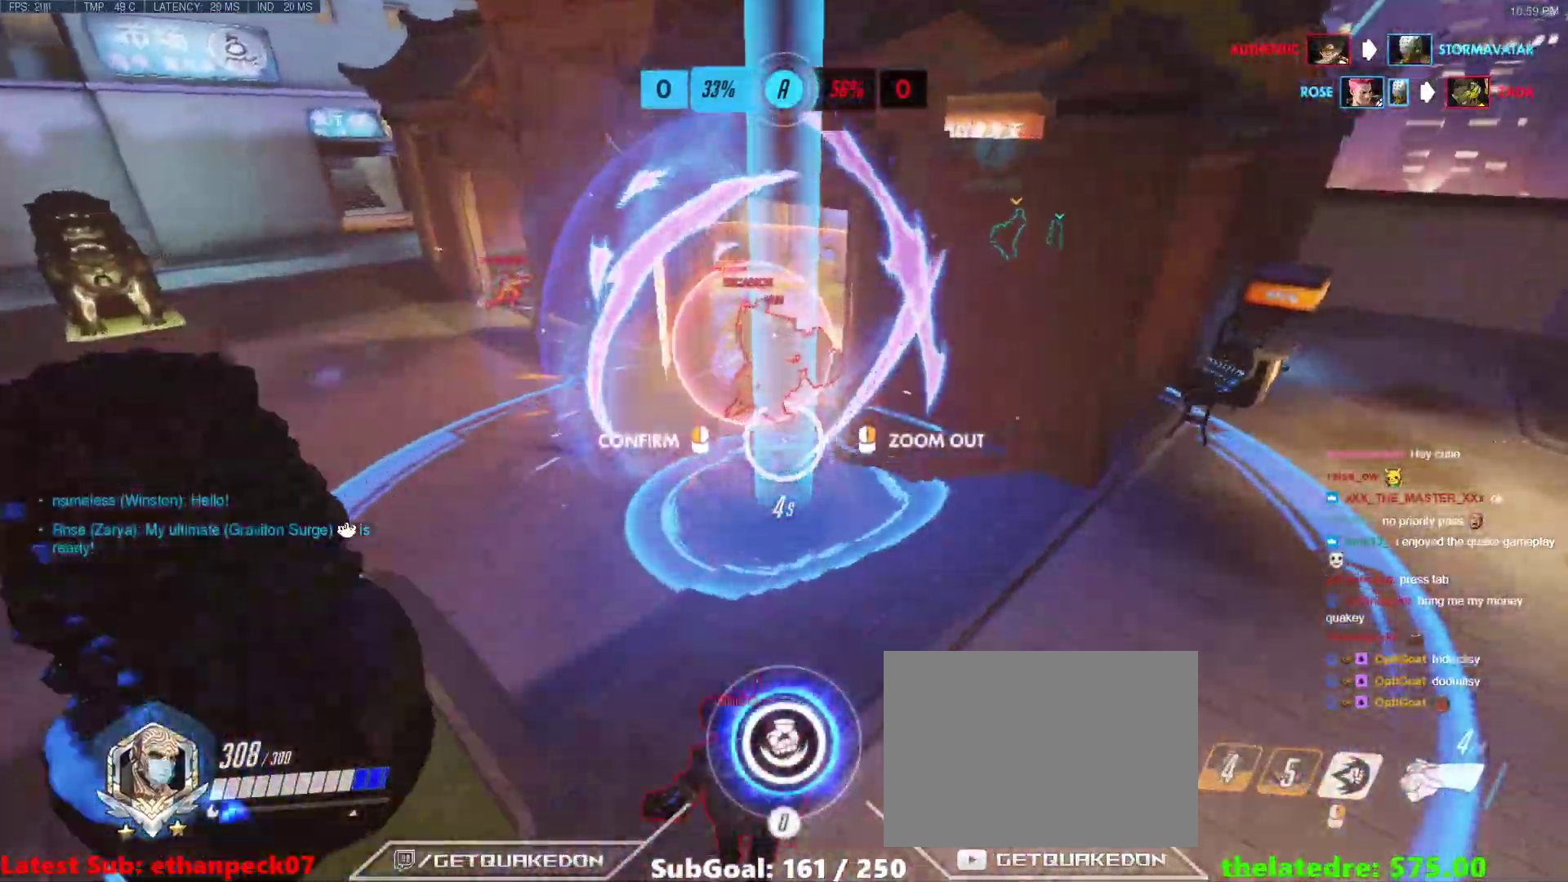
{"keys": [], "events": [[117, "a", "down"], [217, "a", "up"], [217, "w", "up"]]}
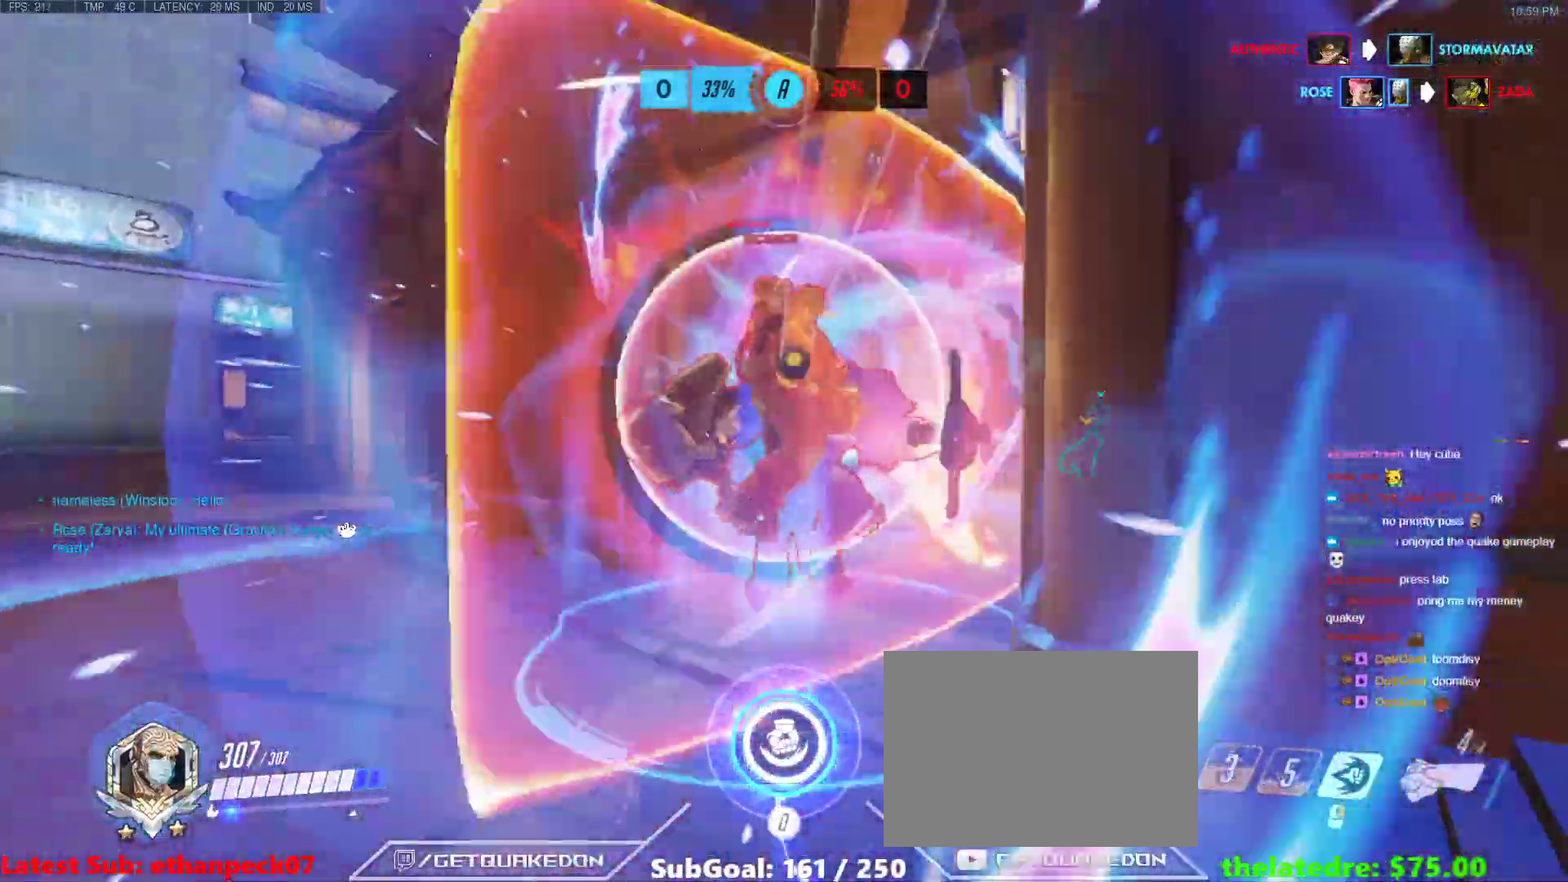
{"keys": [], "events": []}
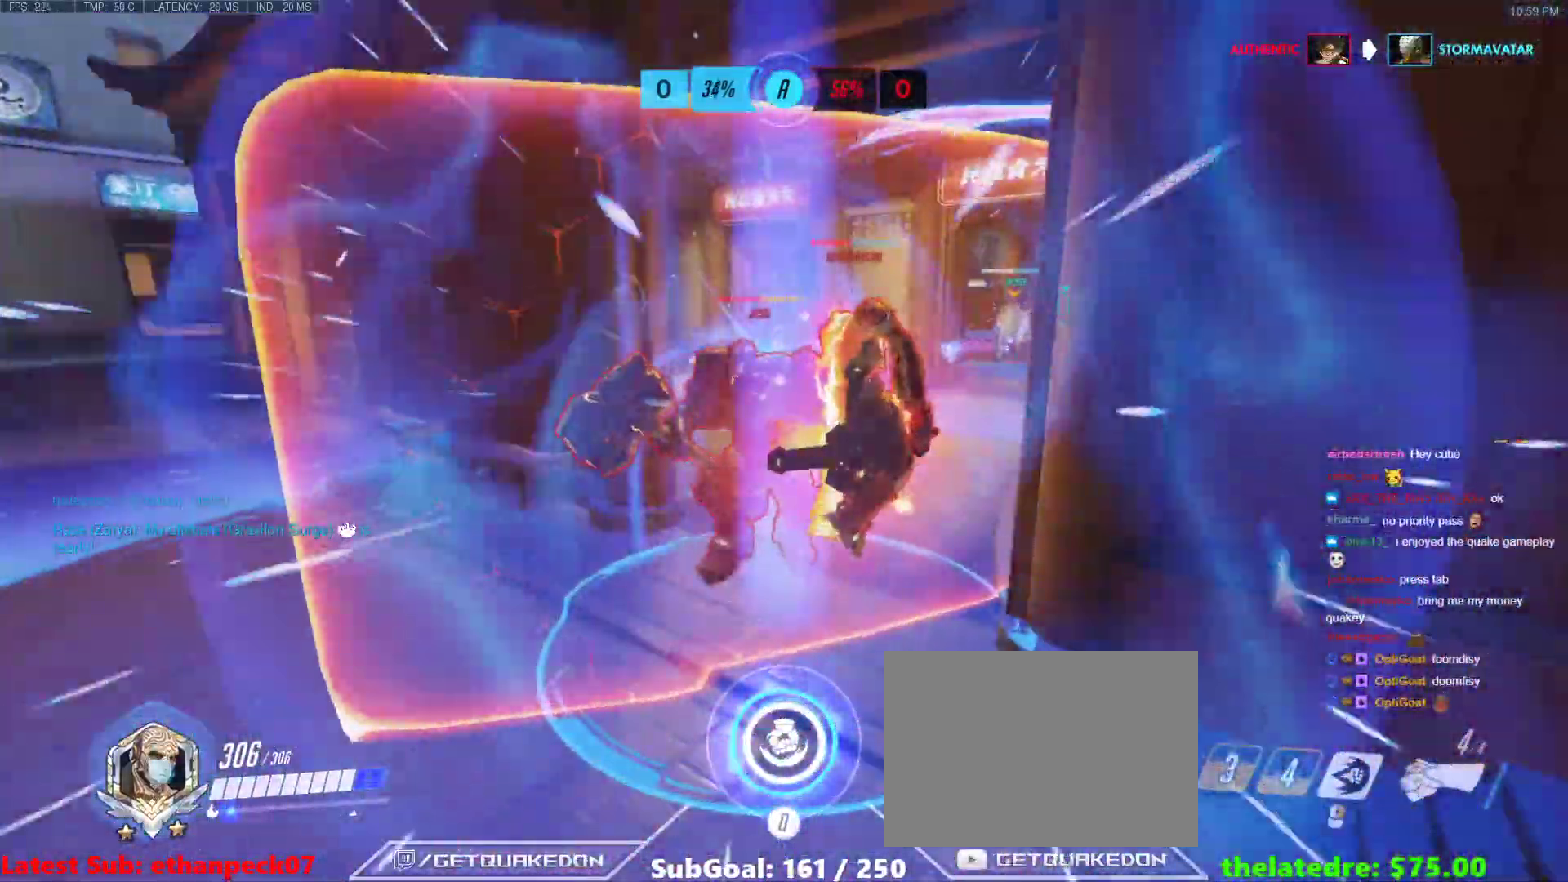
{"keys": ["a", "w"], "events": [[17, "w", "down"], [433, "a", "down"]]}
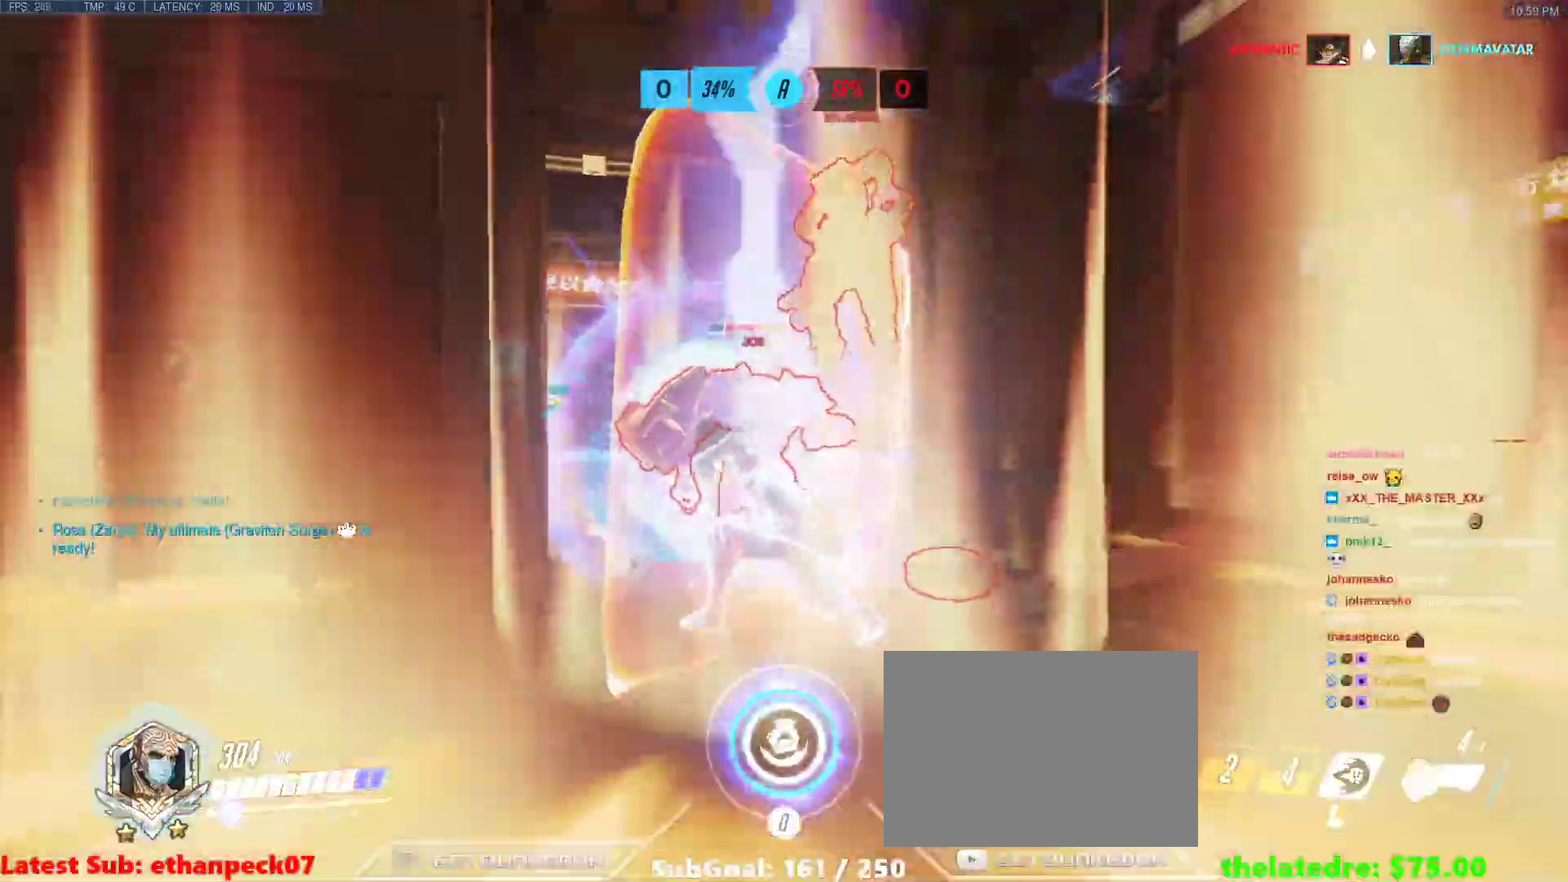
{"keys": ["space", "w"], "events": [[400, "a", "up"], [450, "space", "down"]]}